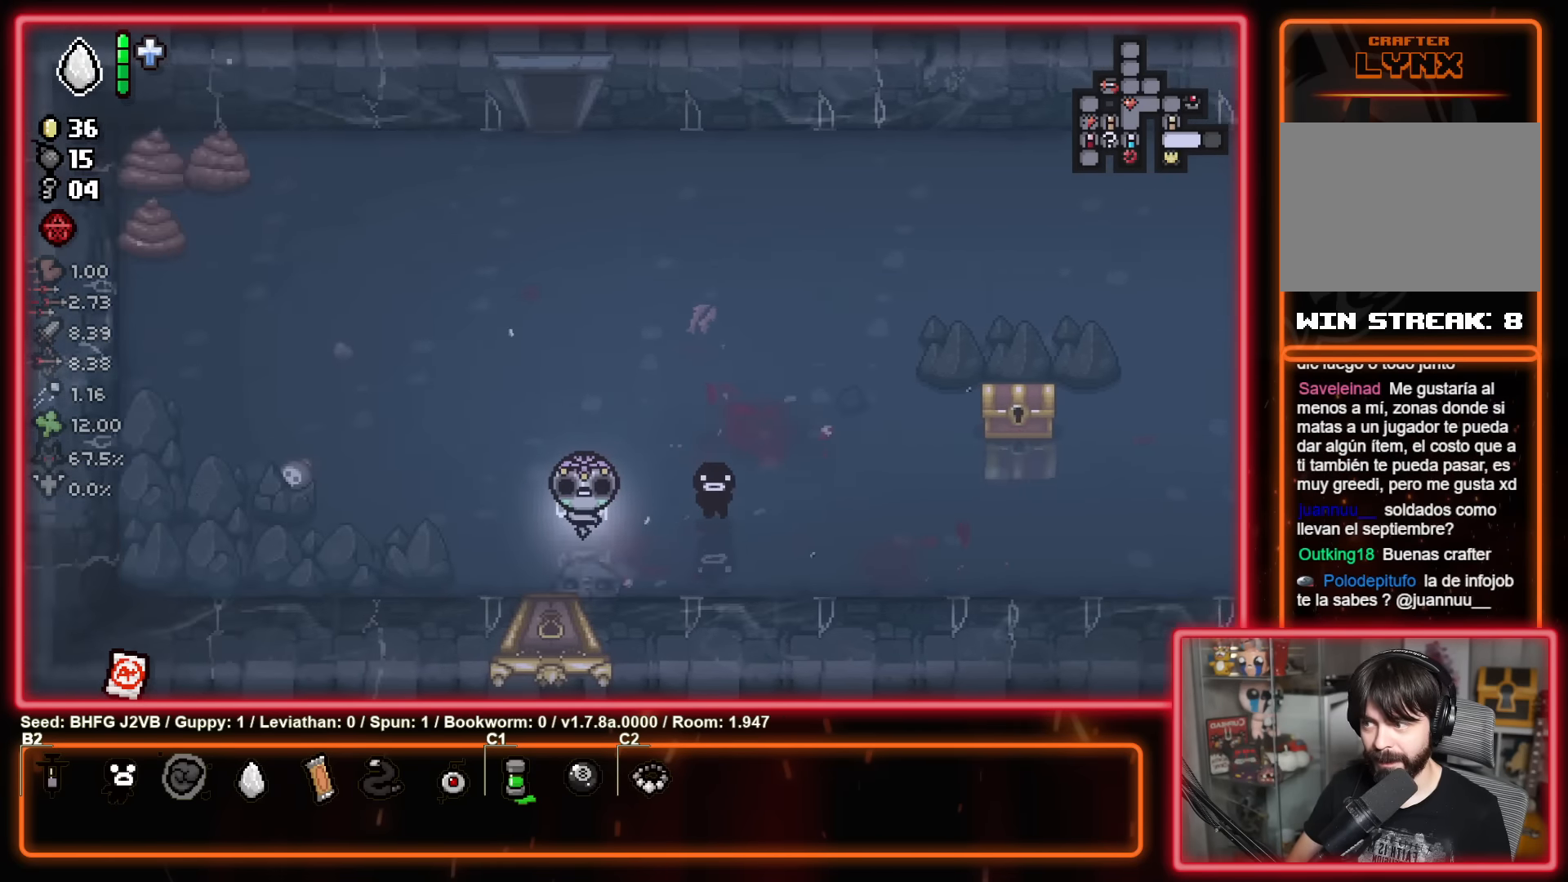
Gameplay with a controller (Xbox layout); each line is a JSON object with the inputs held at the frame after it. "events" lists button and stick changes between this image and that frame as [ms after this image, input, new state], when the widget could be followed in between. Not read: R2 right_stick.
{"buttons": [], "left_stick": "center", "events": [[17, "left_stick", "down"], [384, "left_stick", "center"]]}
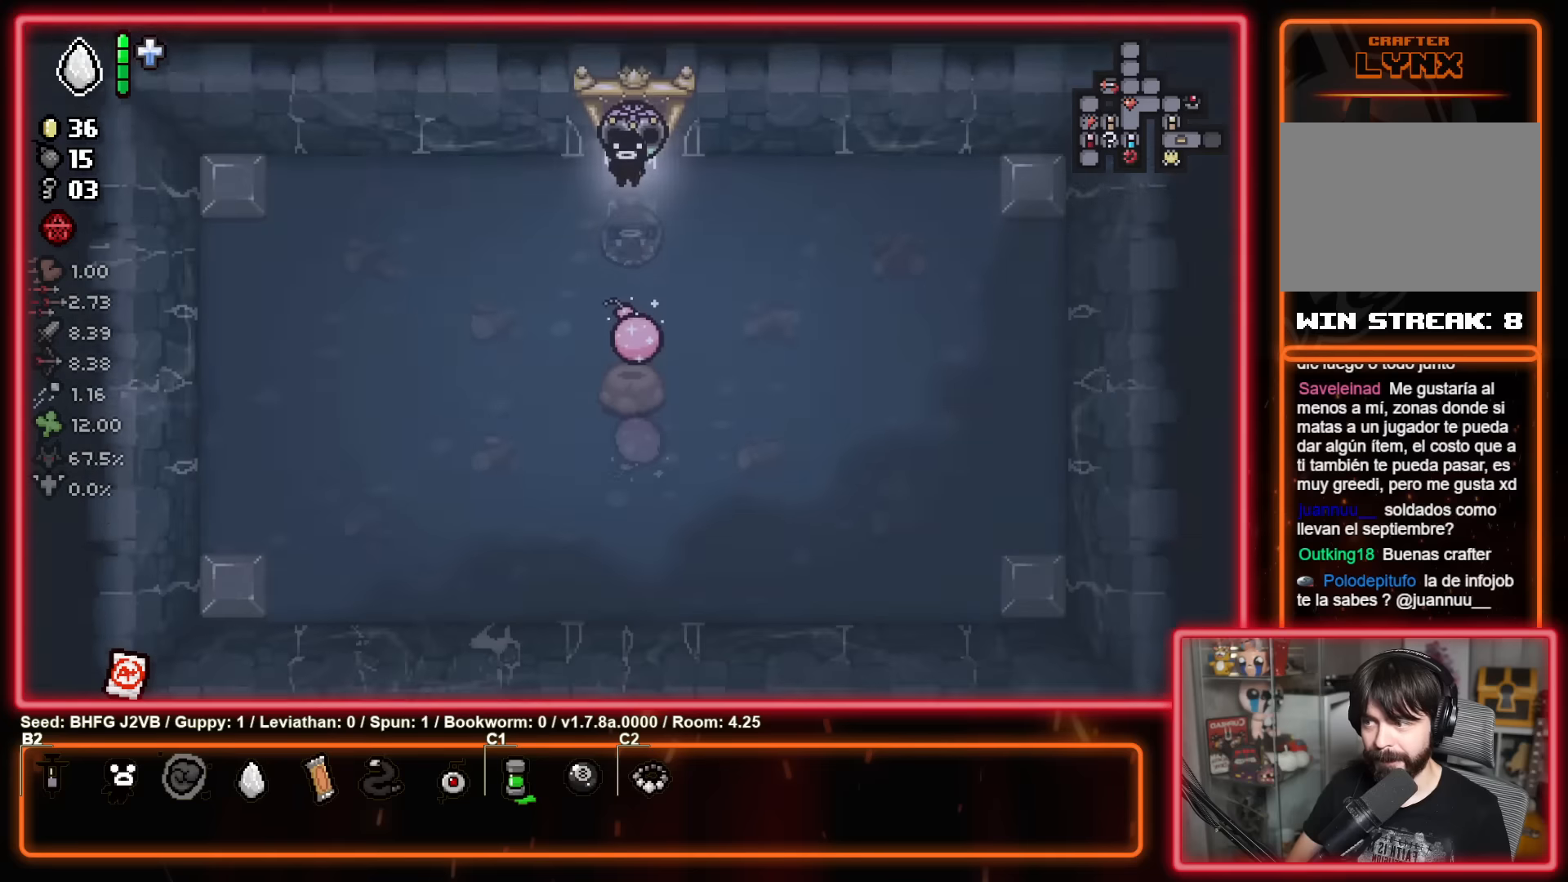
{"buttons": [], "left_stick": "center", "events": []}
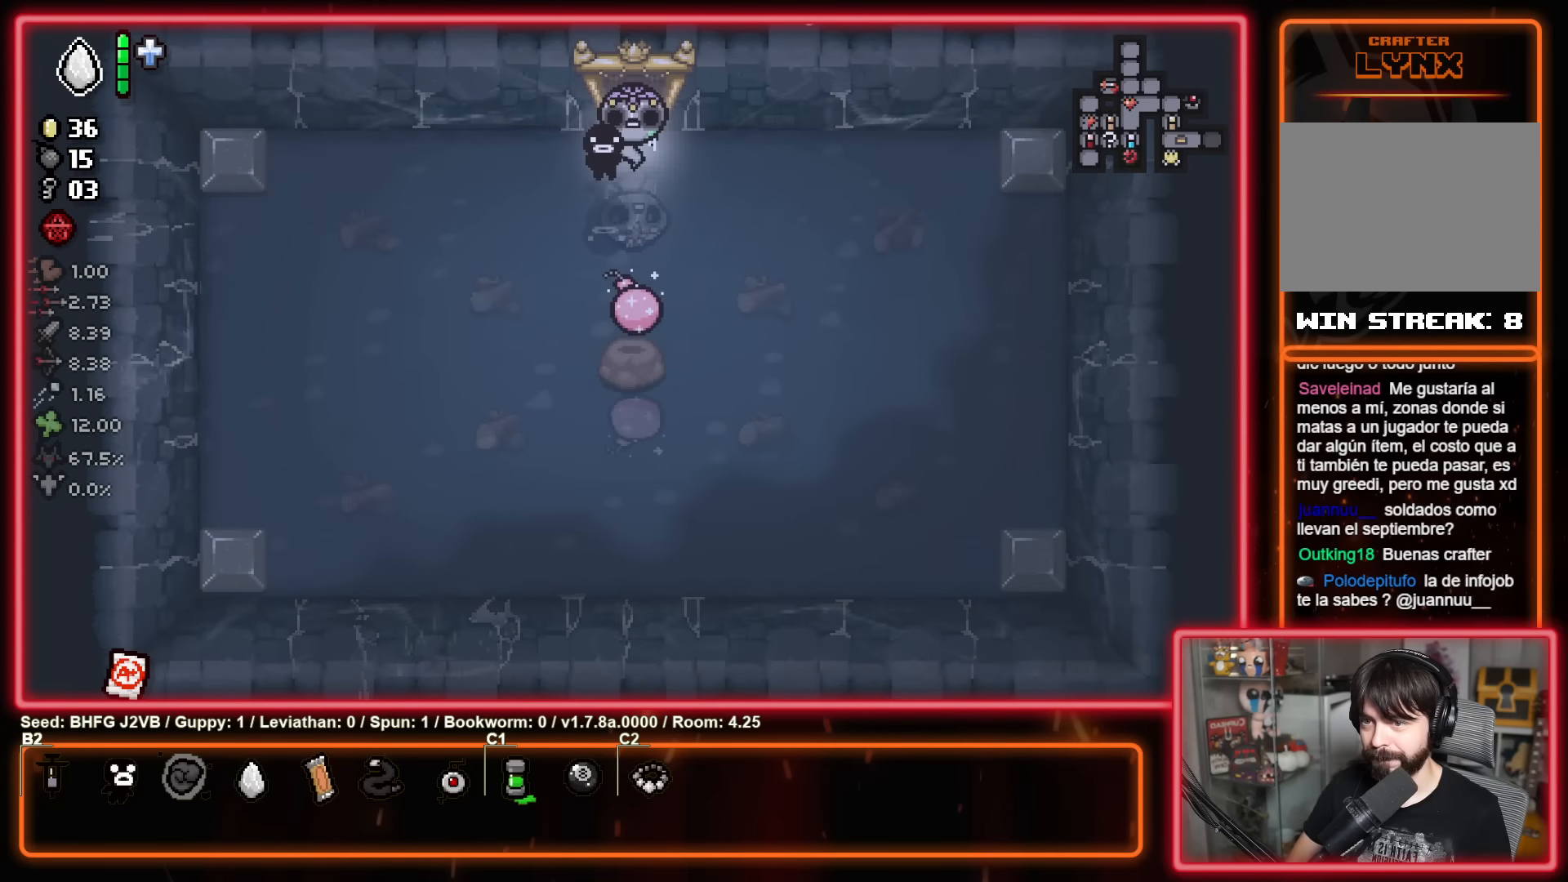
{"buttons": [], "left_stick": "center", "events": []}
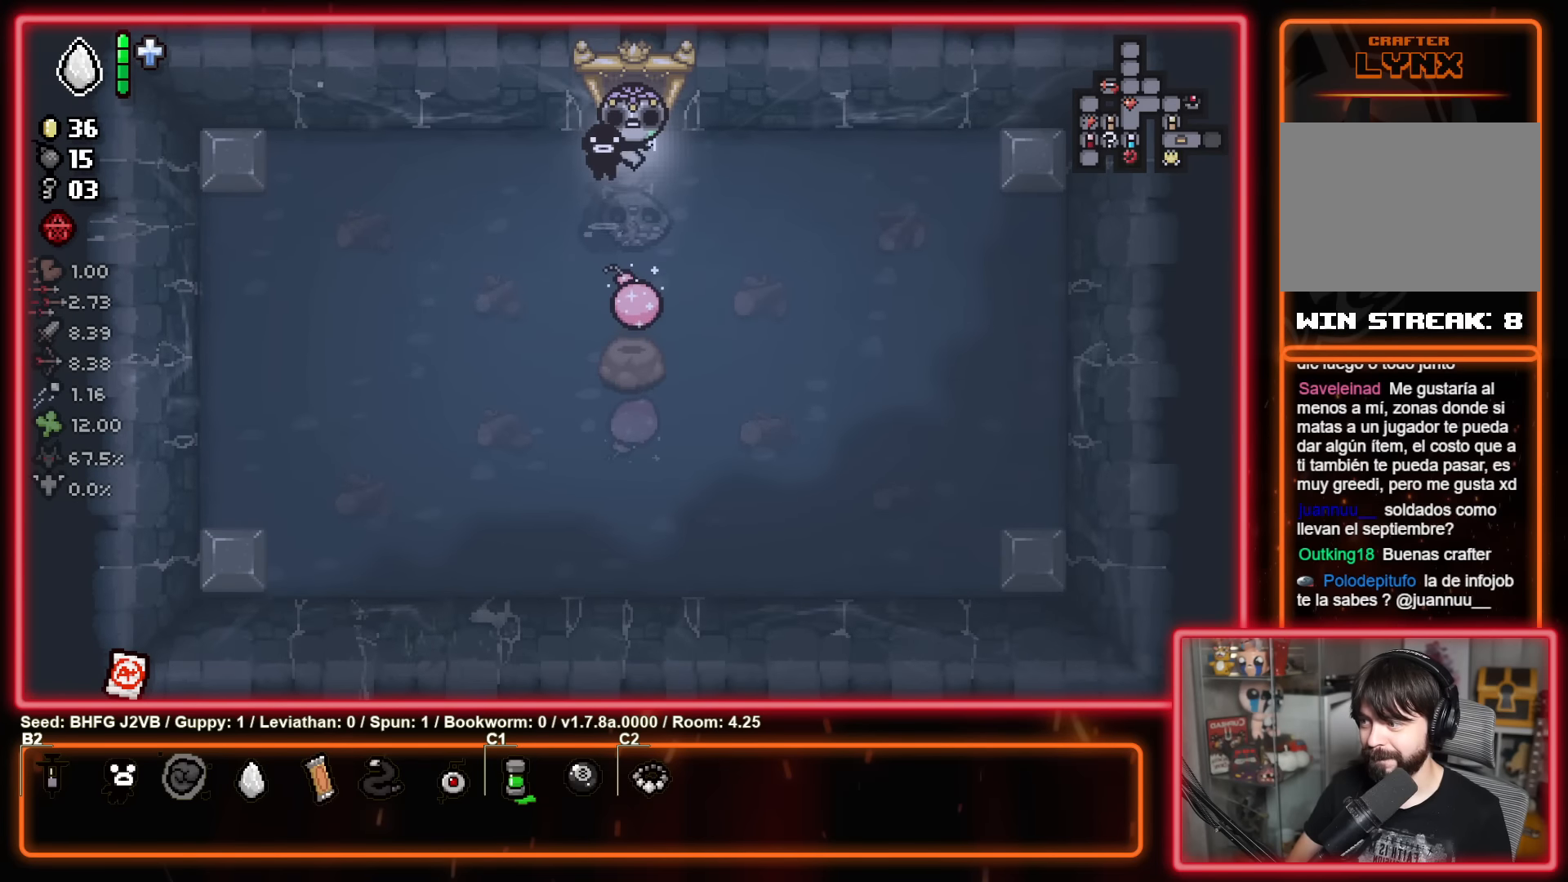
{"buttons": [], "left_stick": "down", "events": [[184, "left_stick", "down"]]}
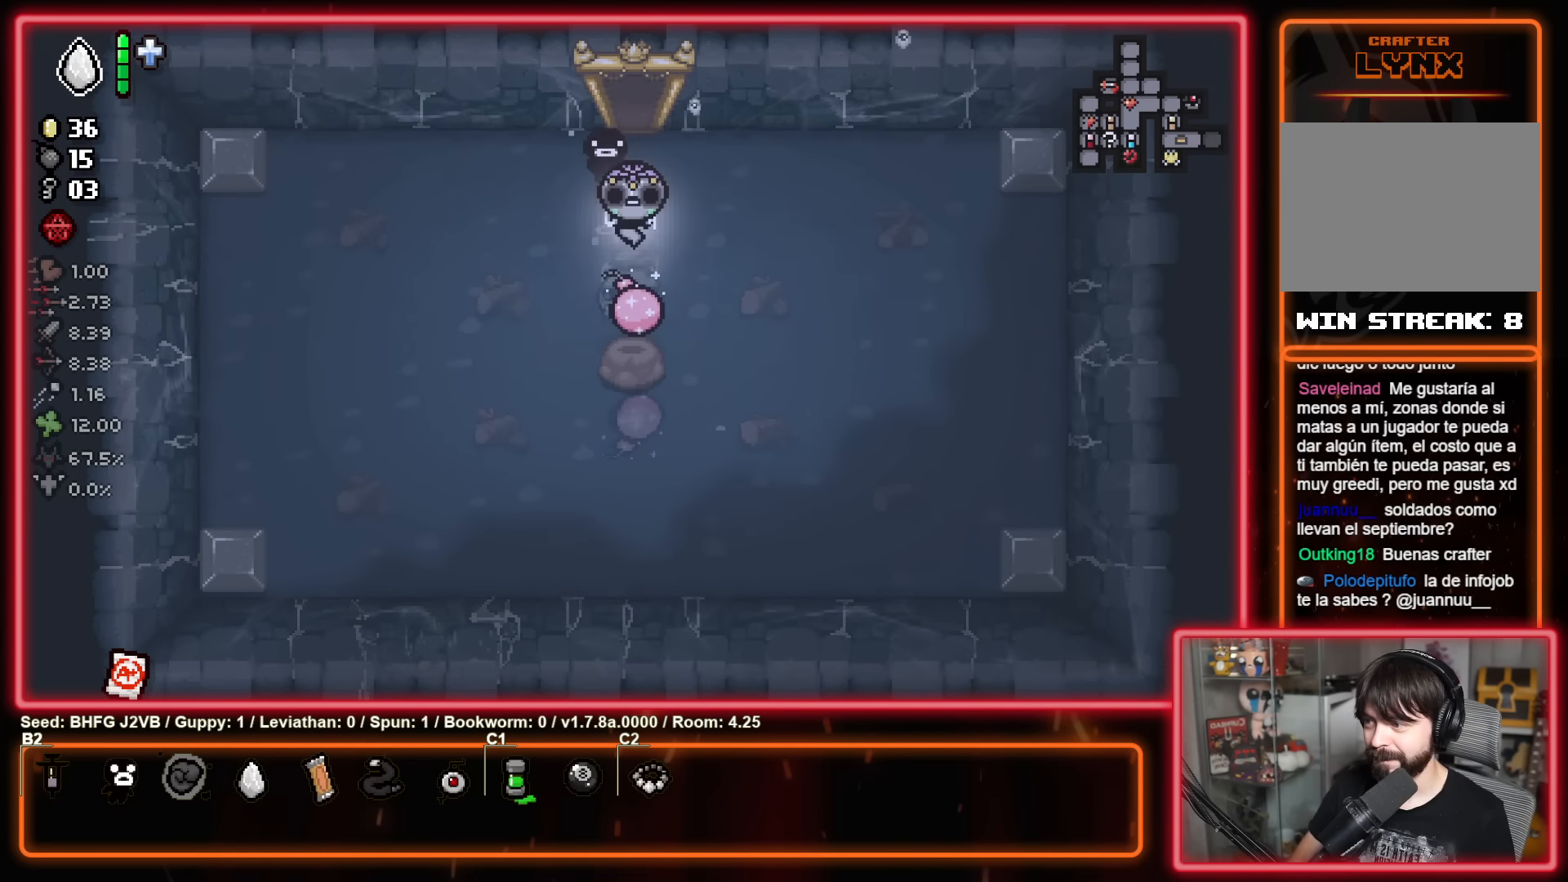
{"buttons": [], "left_stick": "up-left", "events": [[150, "left_stick", "down-left"], [250, "left_stick", "up-left"]]}
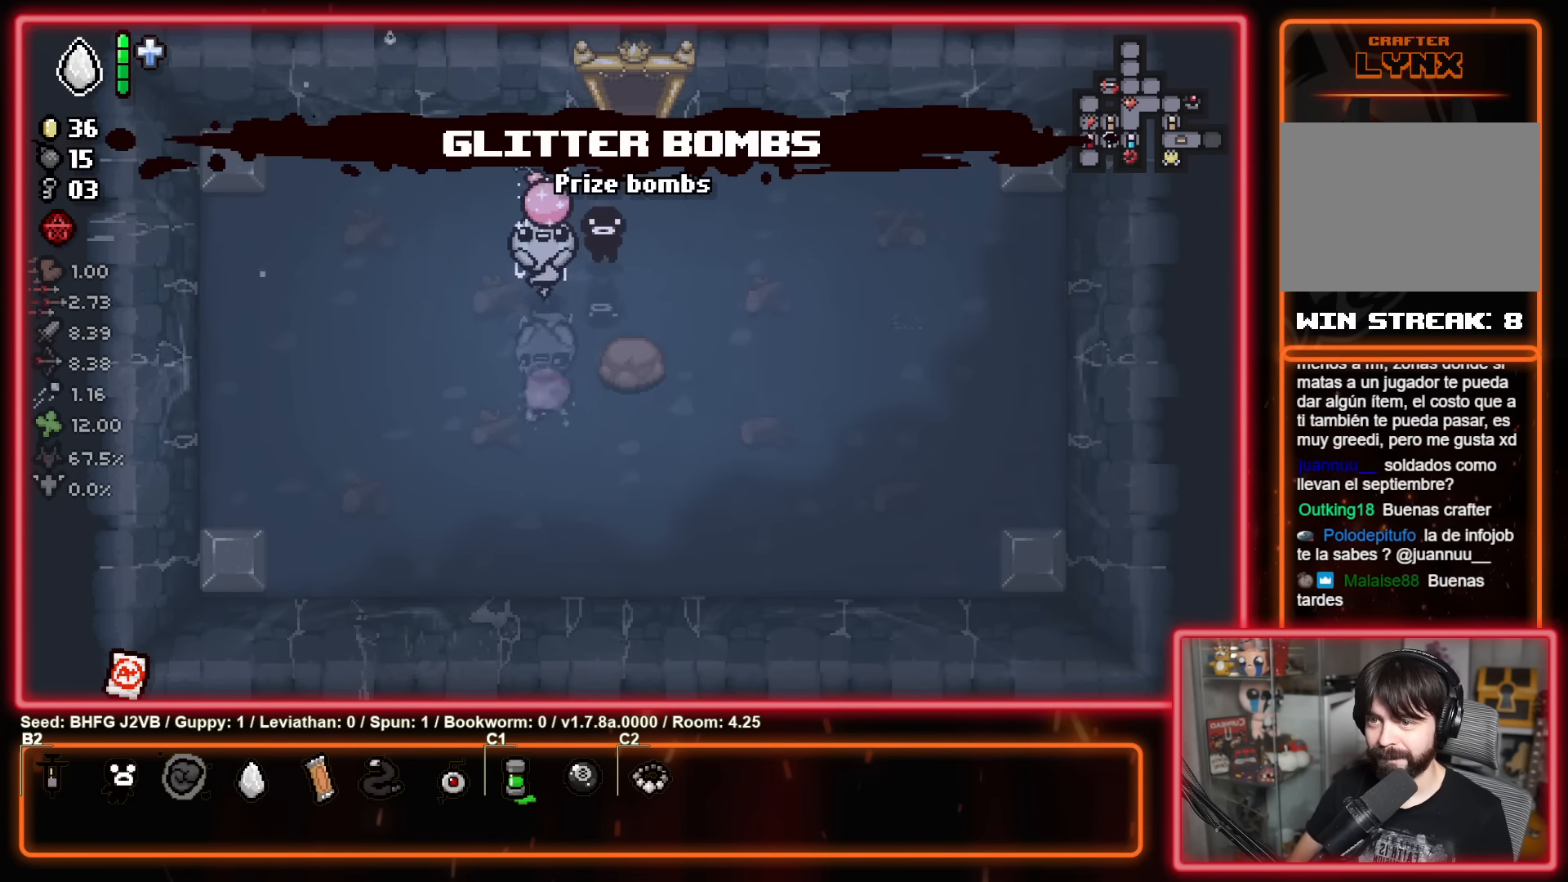
{"buttons": [], "left_stick": "down-left", "events": [[34, "left_stick", "up-right"], [167, "left_stick", "down-right"], [267, "left_stick", "down"], [434, "left_stick", "down-left"]]}
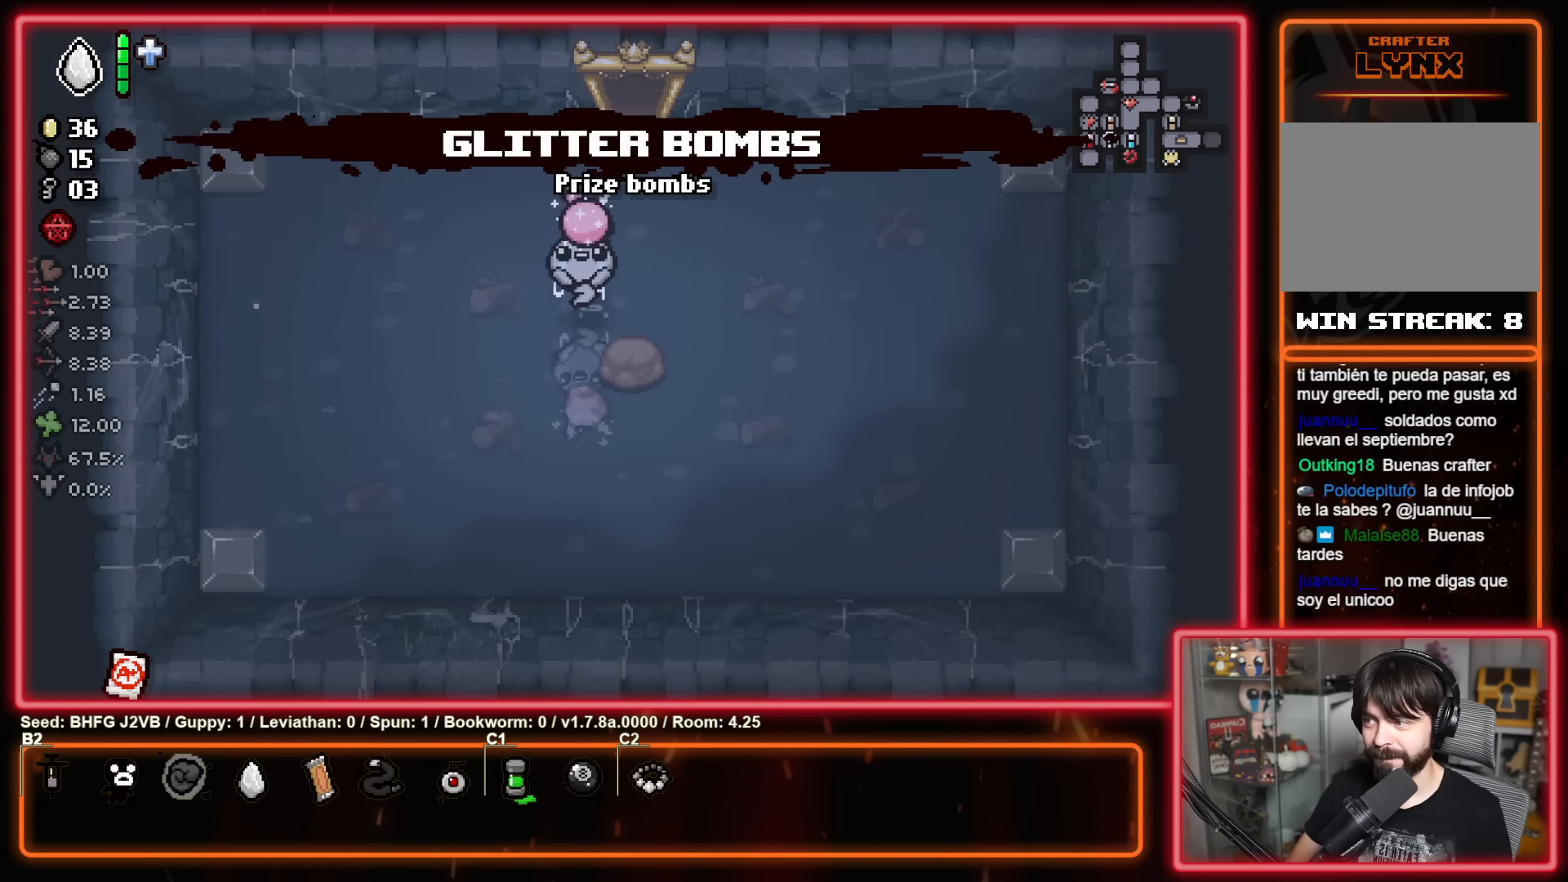
{"buttons": [], "left_stick": "down-left", "events": [[217, "left_stick", "up-left"], [334, "left_stick", "up-right"], [417, "left_stick", "down-right"], [500, "left_stick", "down-left"]]}
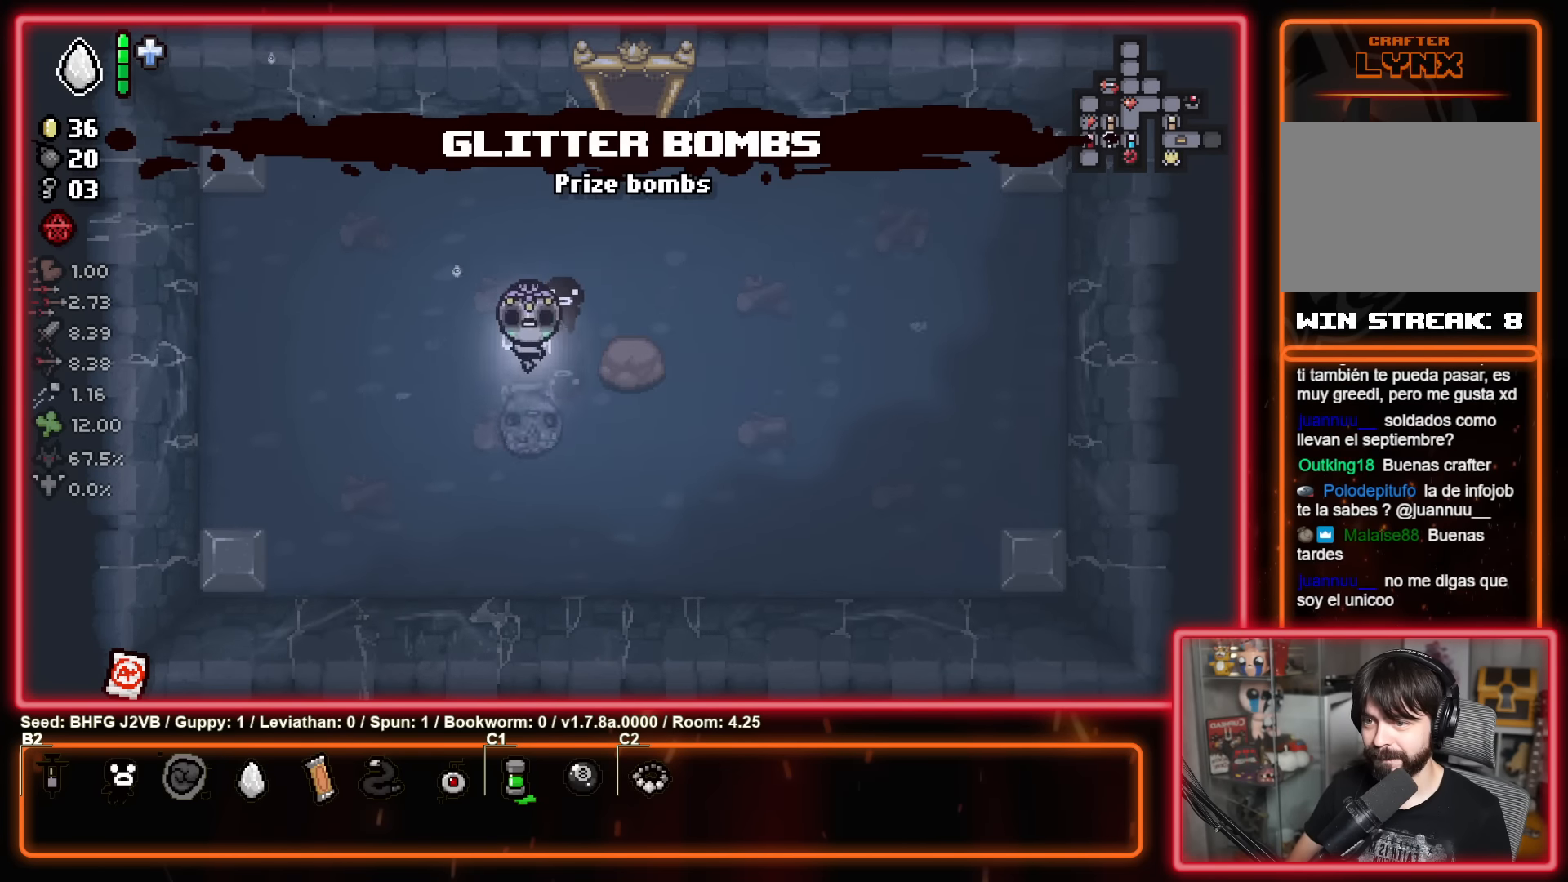
{"buttons": [], "left_stick": "up", "events": [[67, "left_stick", "up-left"], [150, "left_stick", "up-right"], [234, "left_stick", "down-right"], [284, "left_stick", "down-left"], [367, "left_stick", "up-left"], [417, "left_stick", "up"]]}
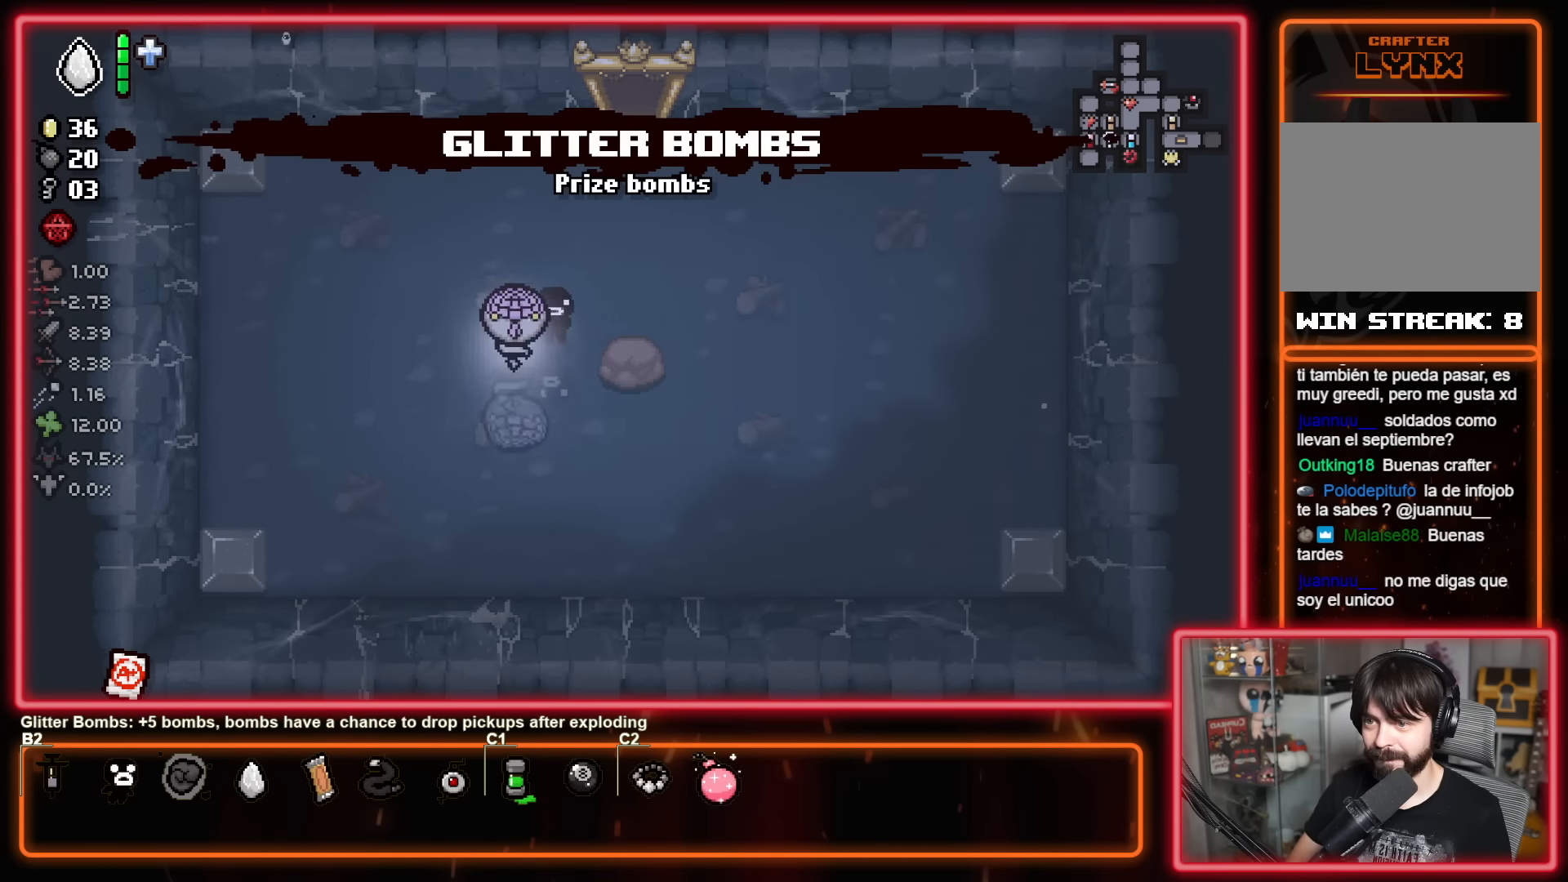
{"buttons": [], "left_stick": "up", "events": [[50, "left_stick", "up-right"], [500, "left_stick", "up"]]}
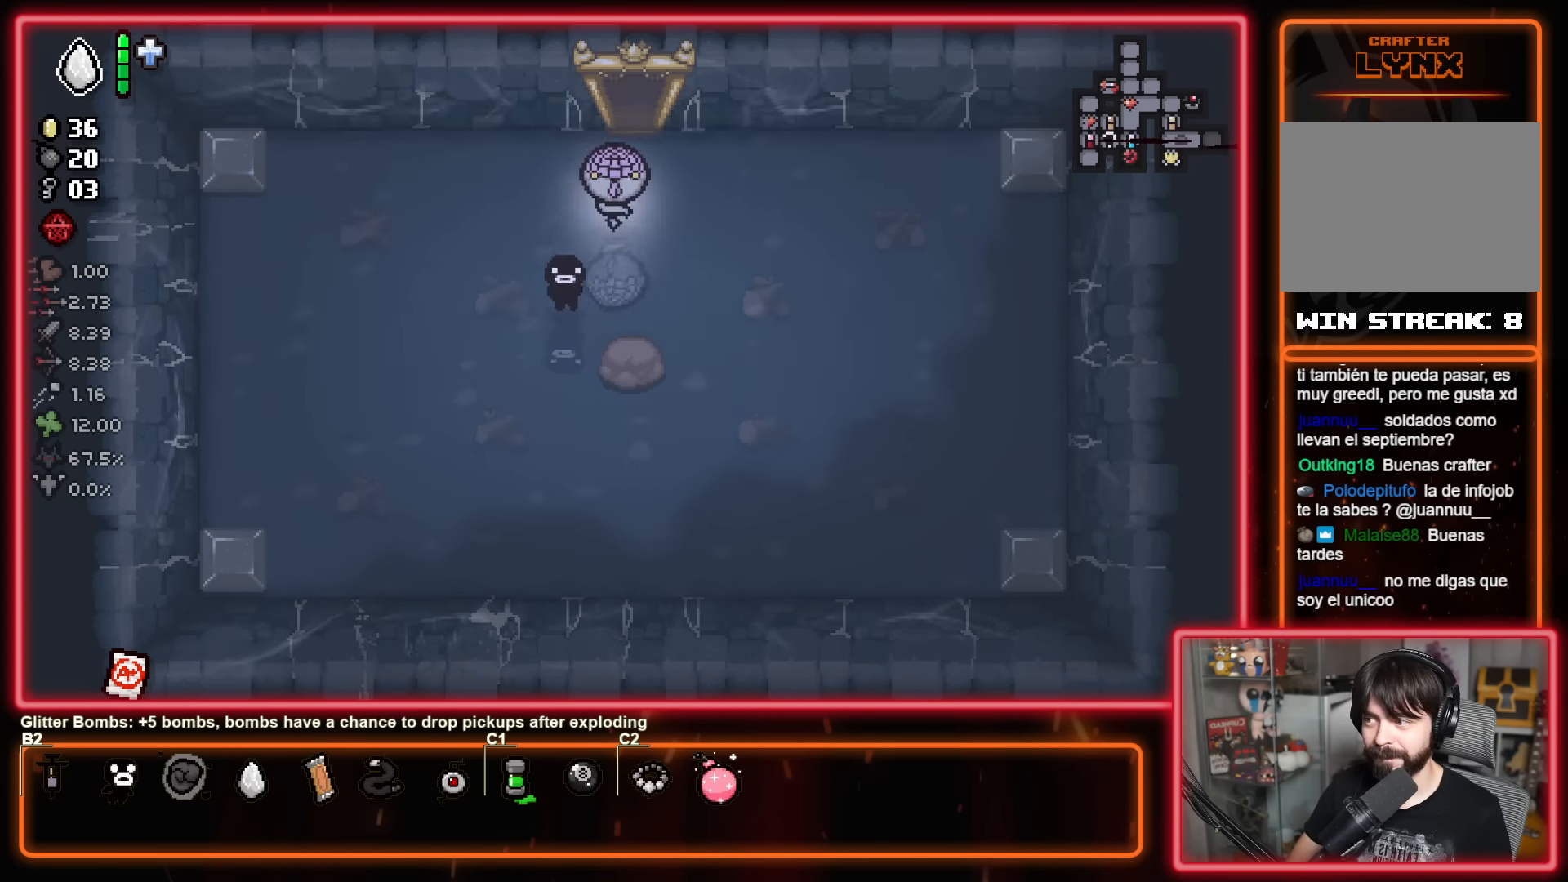
{"buttons": [], "left_stick": "up-right", "events": [[484, "left_stick", "up-right"]]}
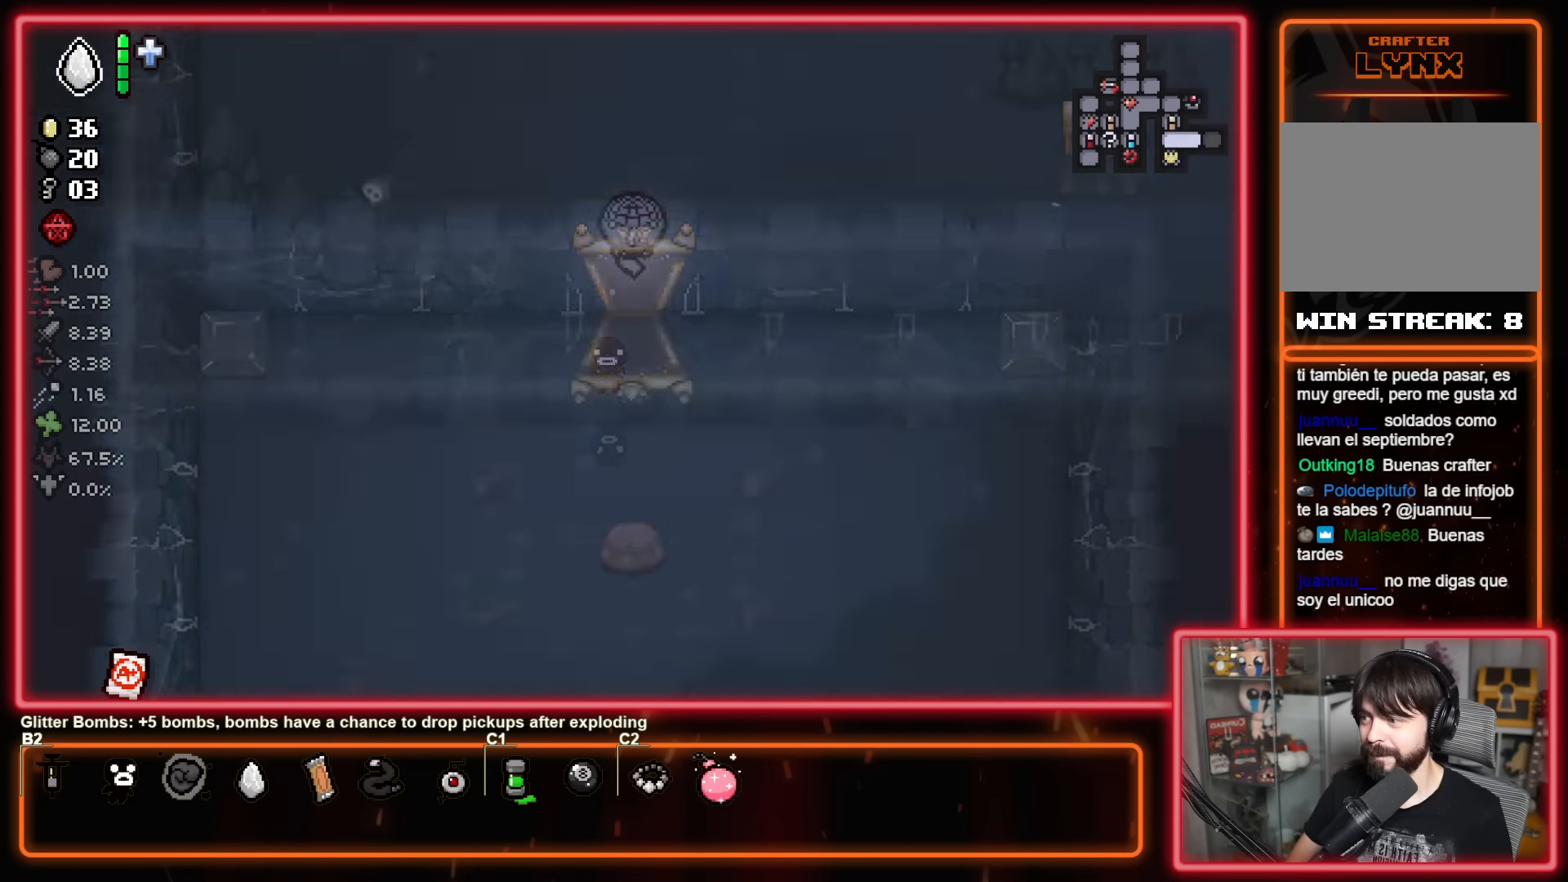
{"buttons": [], "left_stick": "right", "events": [[100, "left_stick", "right"]]}
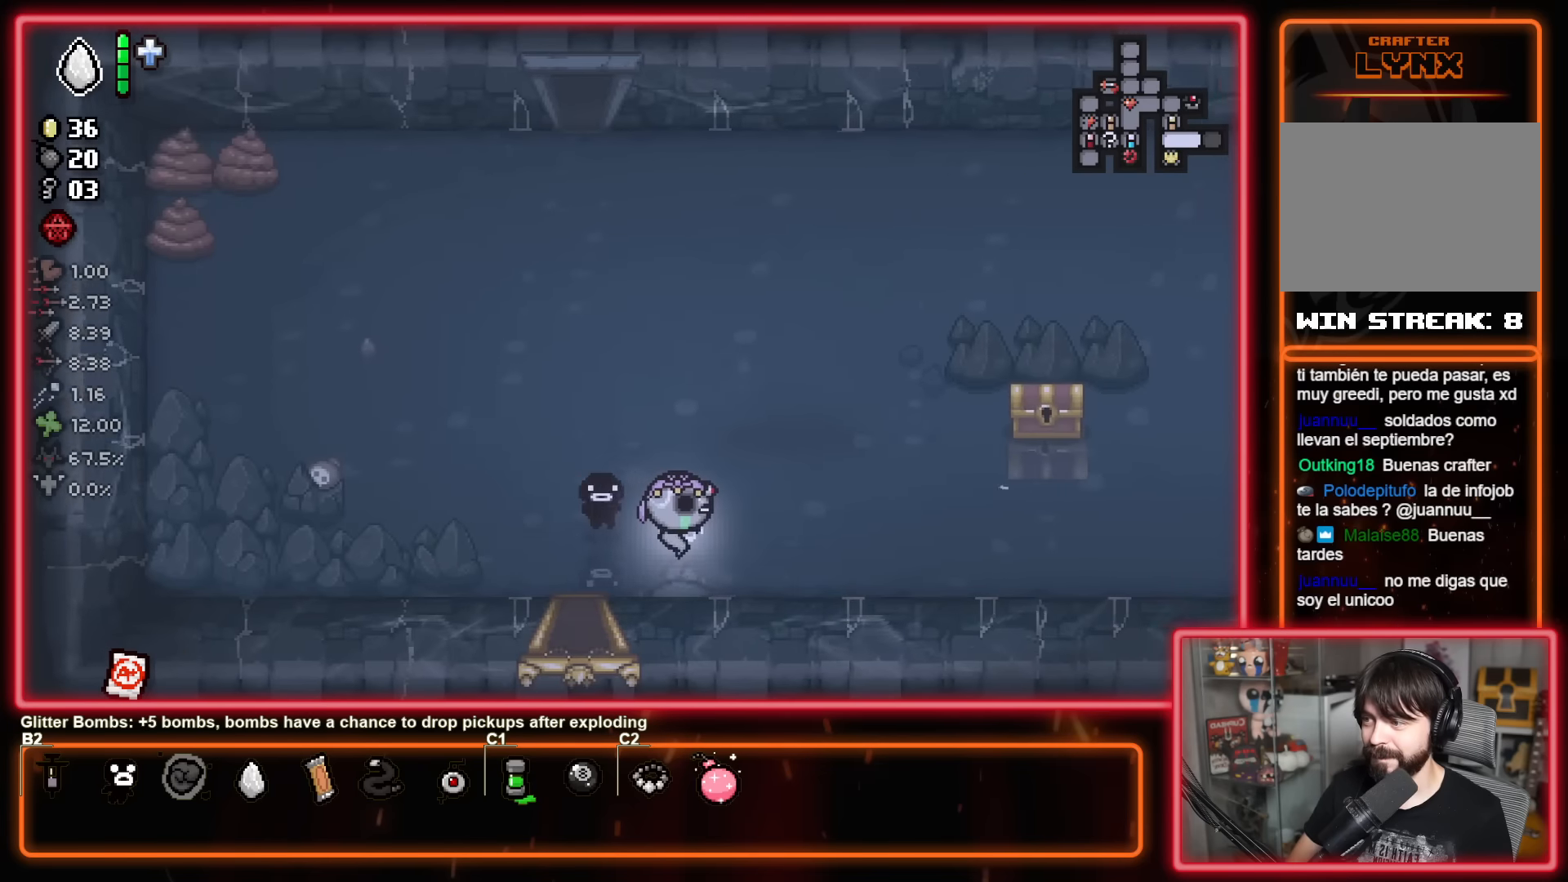
{"buttons": [], "left_stick": "right", "events": [[100, "left_stick", "center"], [283, "left_stick", "right"]]}
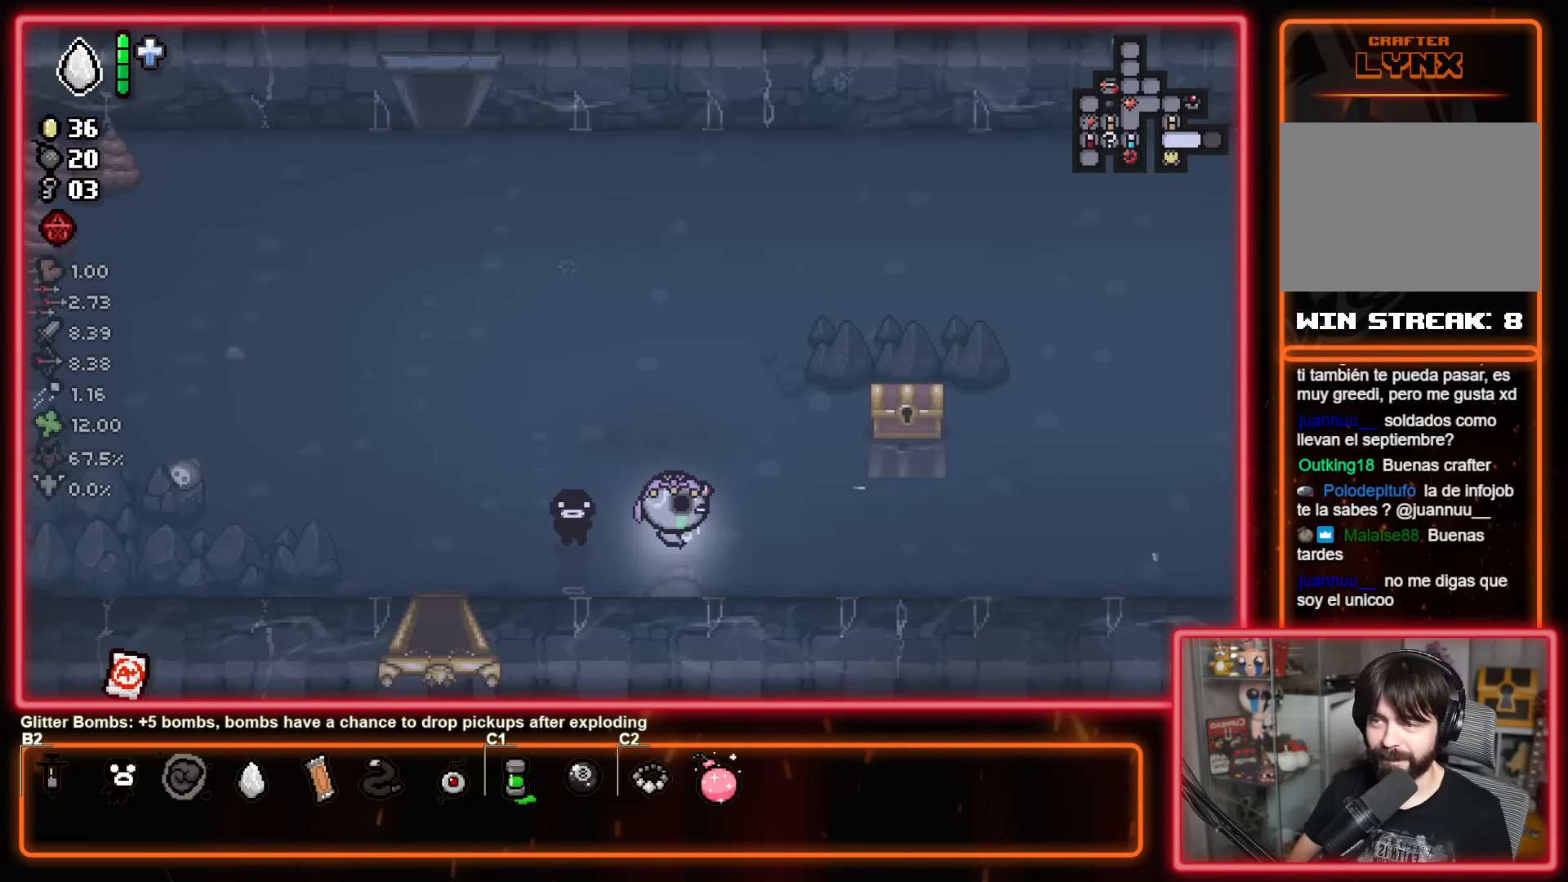
{"buttons": [], "left_stick": "up-right", "events": [[33, "left_stick", "up-right"]]}
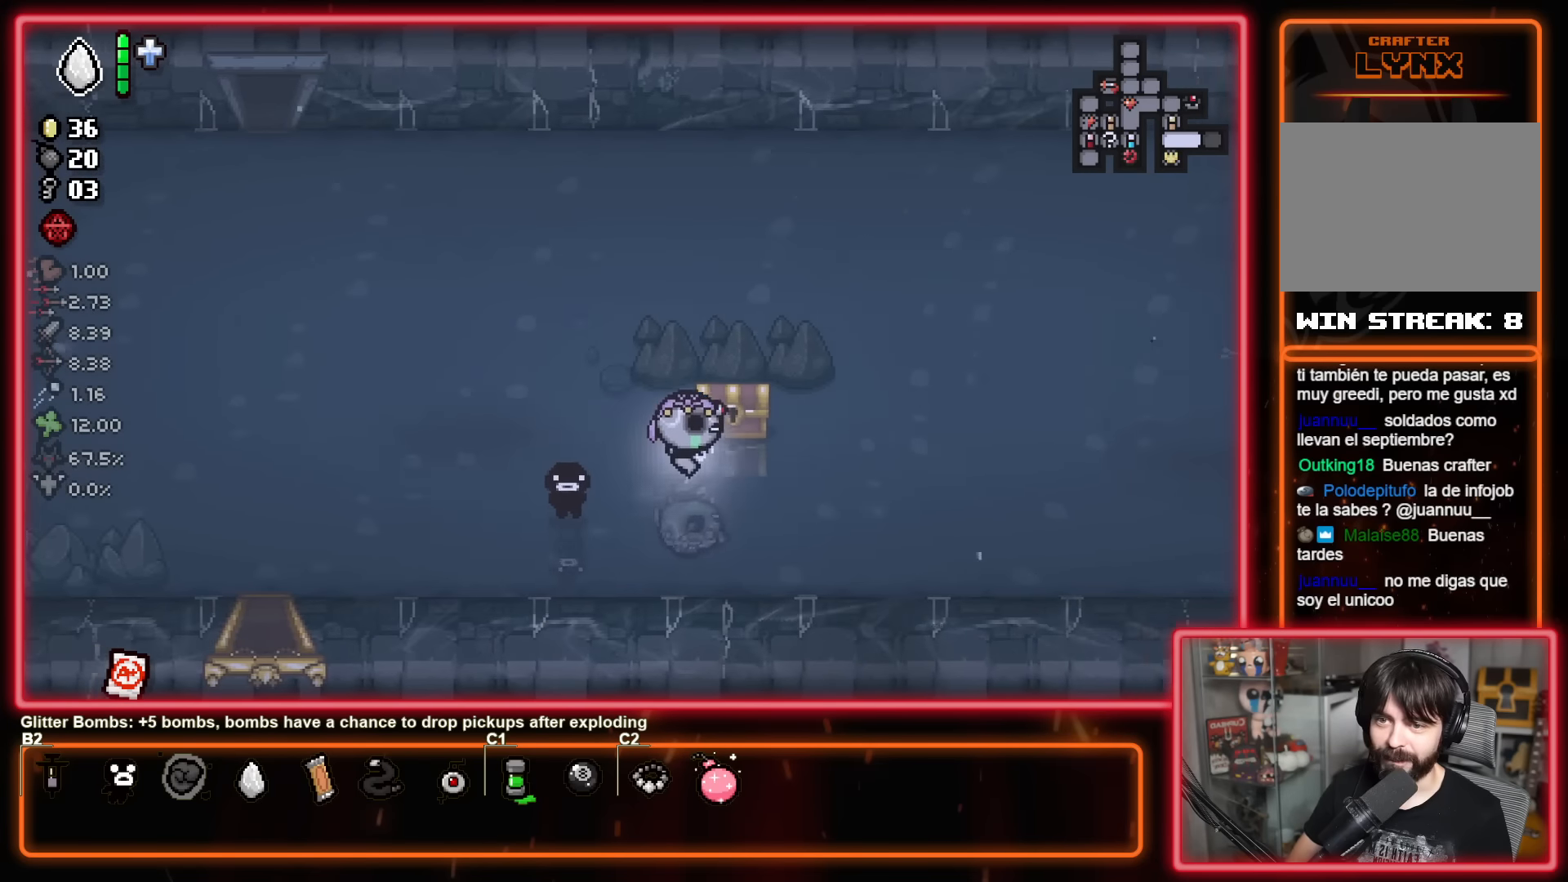
{"buttons": [], "left_stick": "down", "events": [[83, "left_stick", "up-left"], [200, "left_stick", "down-left"], [416, "left_stick", "down"]]}
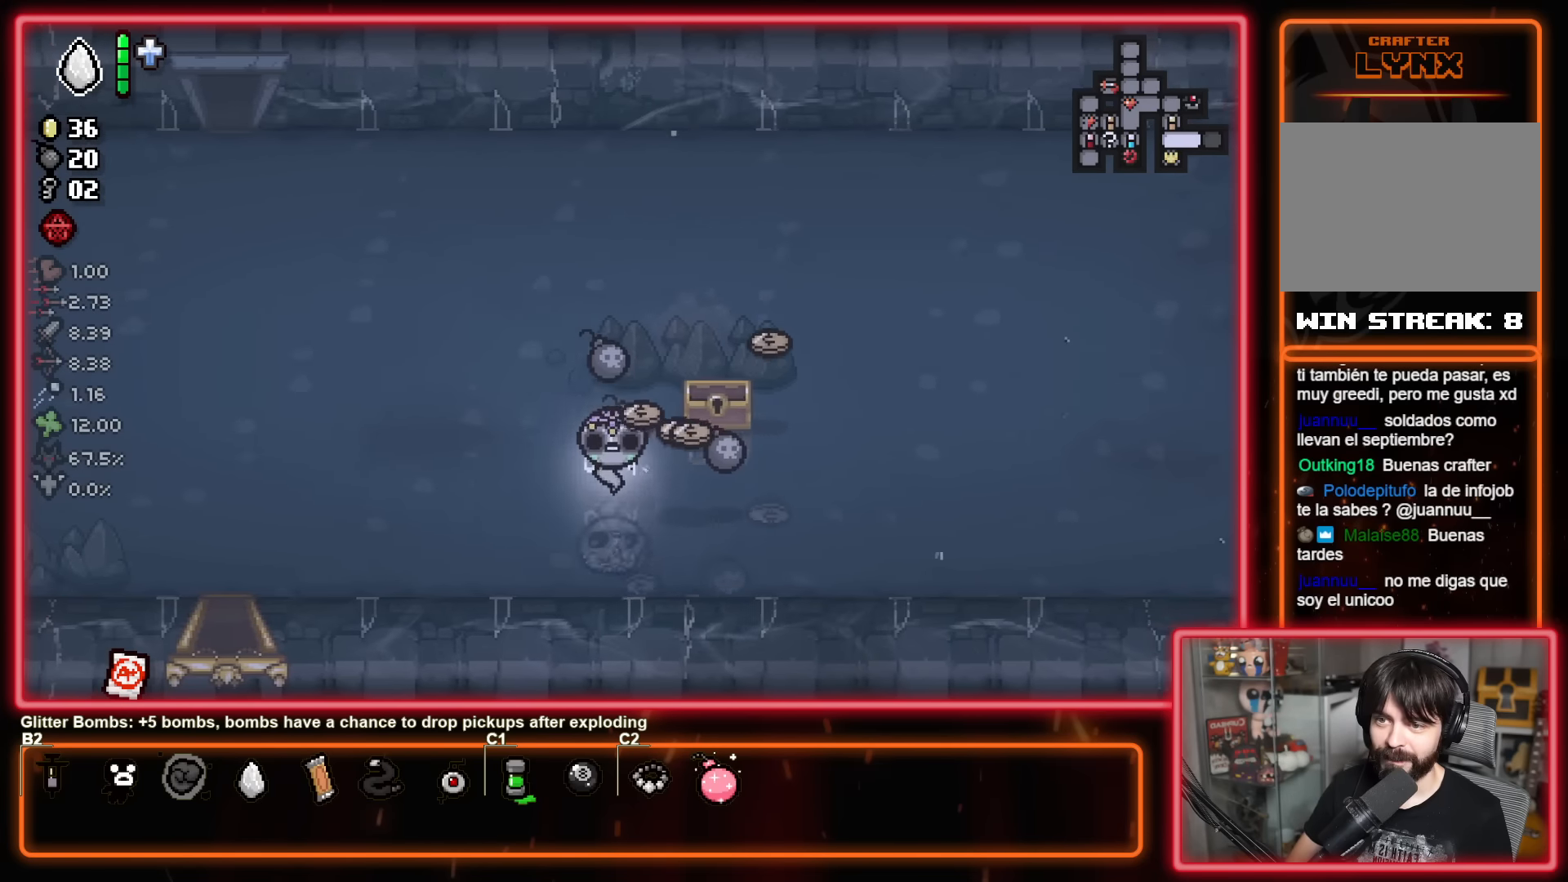
{"buttons": [], "left_stick": "up-left", "events": [[116, "left_stick", "up-left"]]}
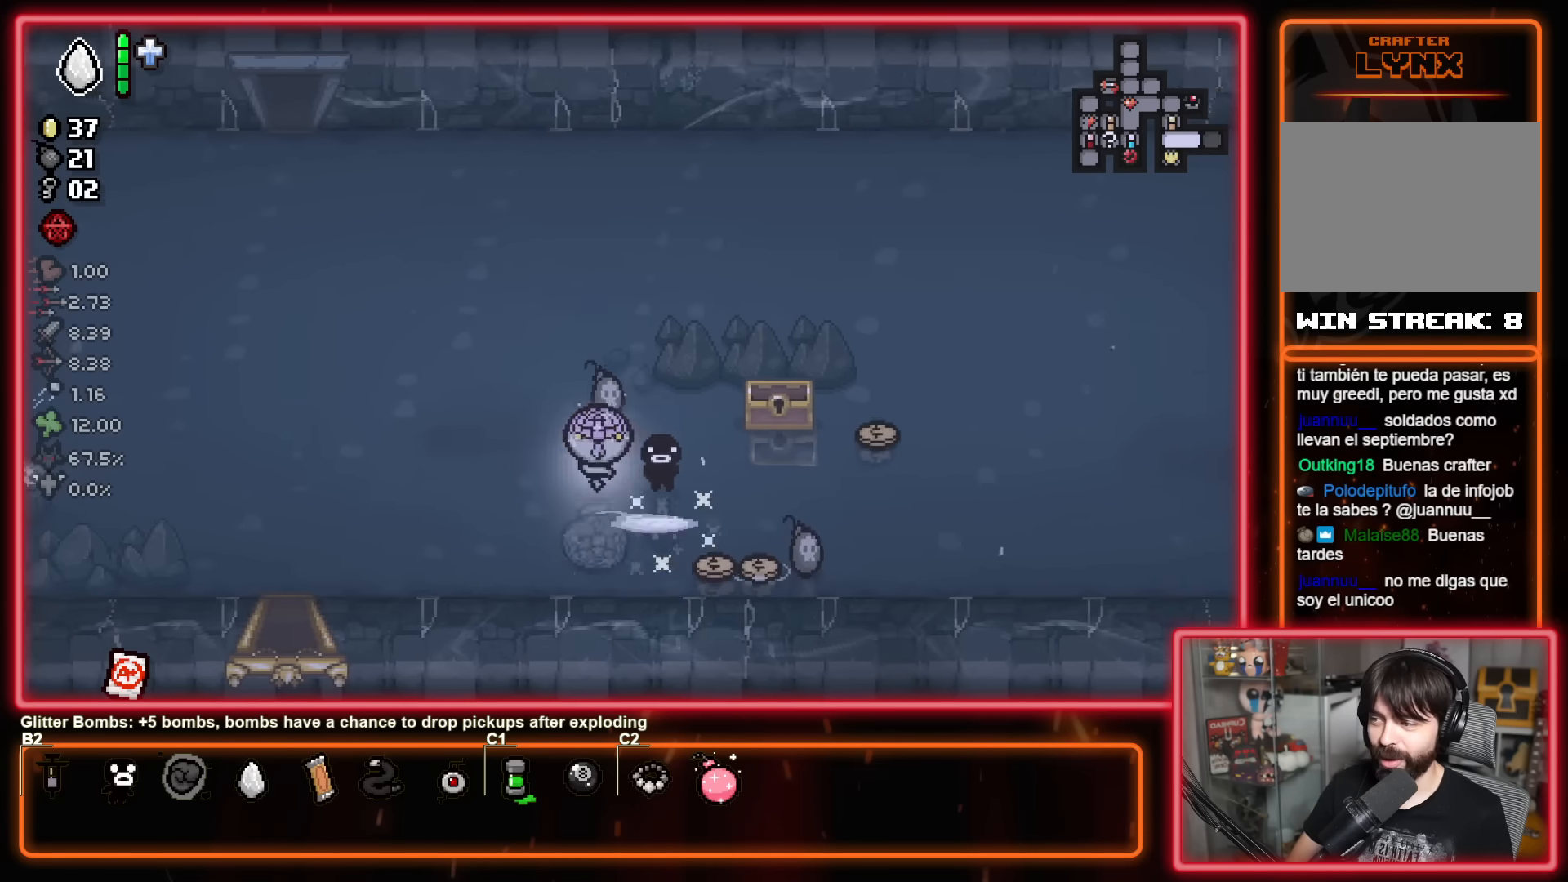
{"buttons": [], "left_stick": "down-right", "events": [[83, "left_stick", "up-right"], [166, "left_stick", "down-right"]]}
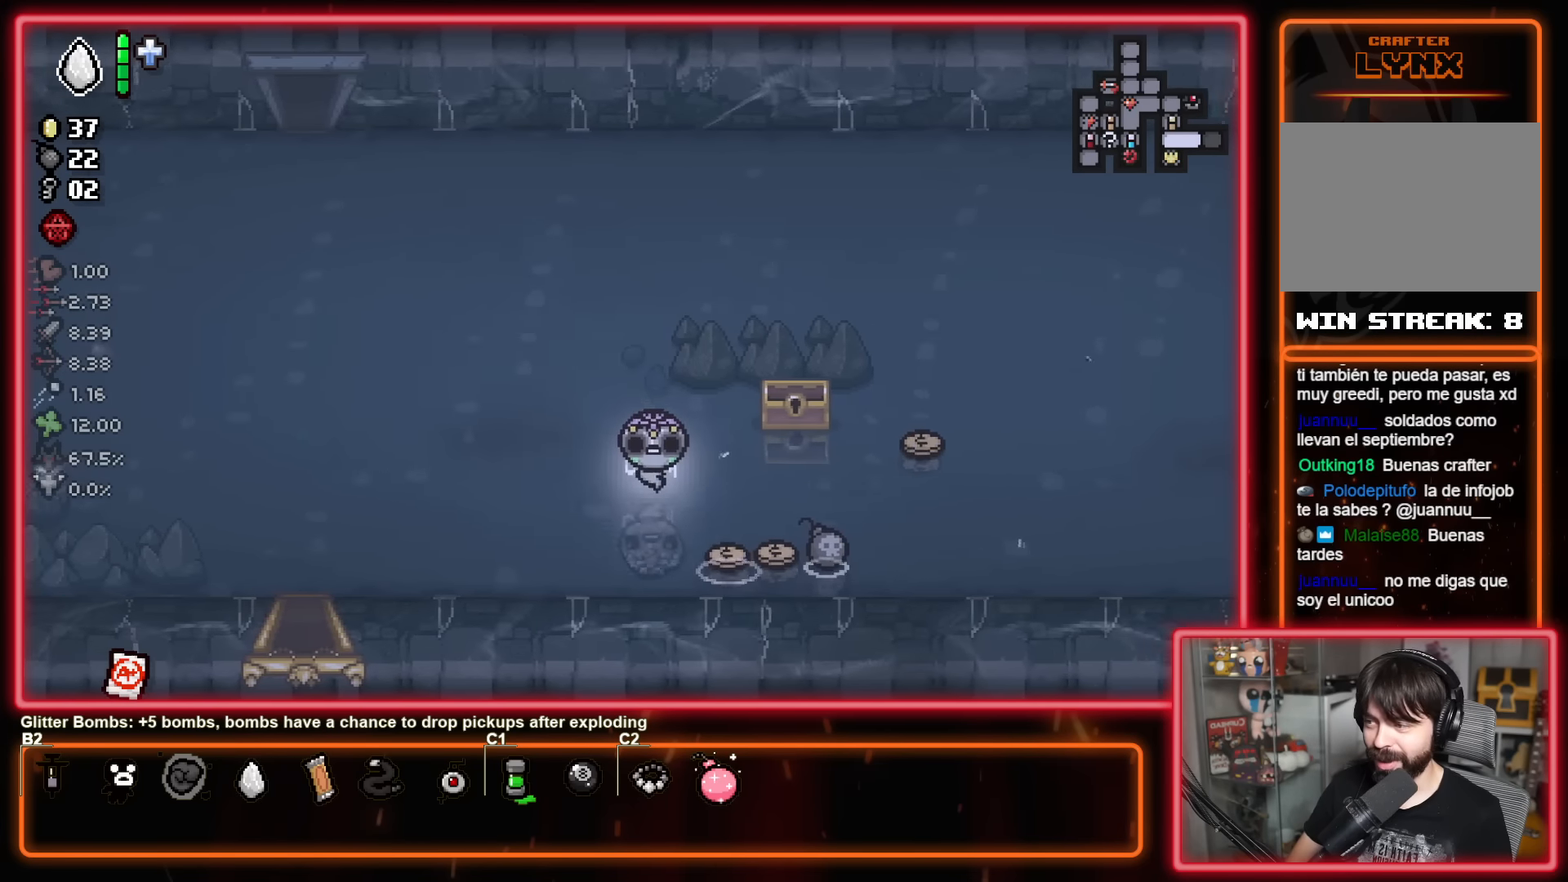
{"buttons": [], "left_stick": "up-right", "events": [[200, "left_stick", "right"], [383, "left_stick", "up-right"]]}
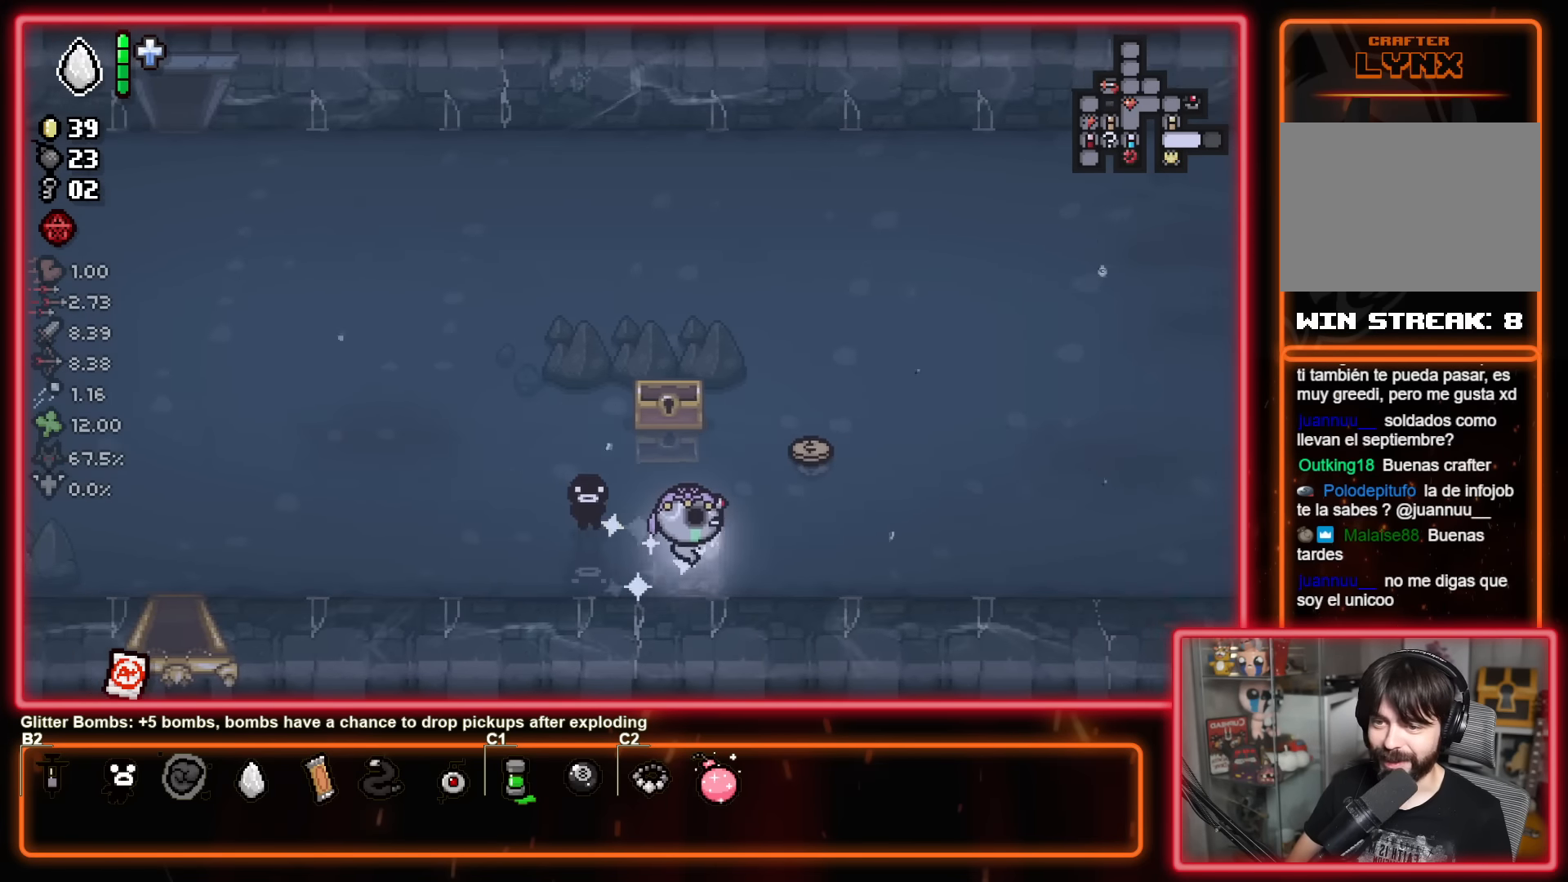
{"buttons": [], "left_stick": "up-right", "events": []}
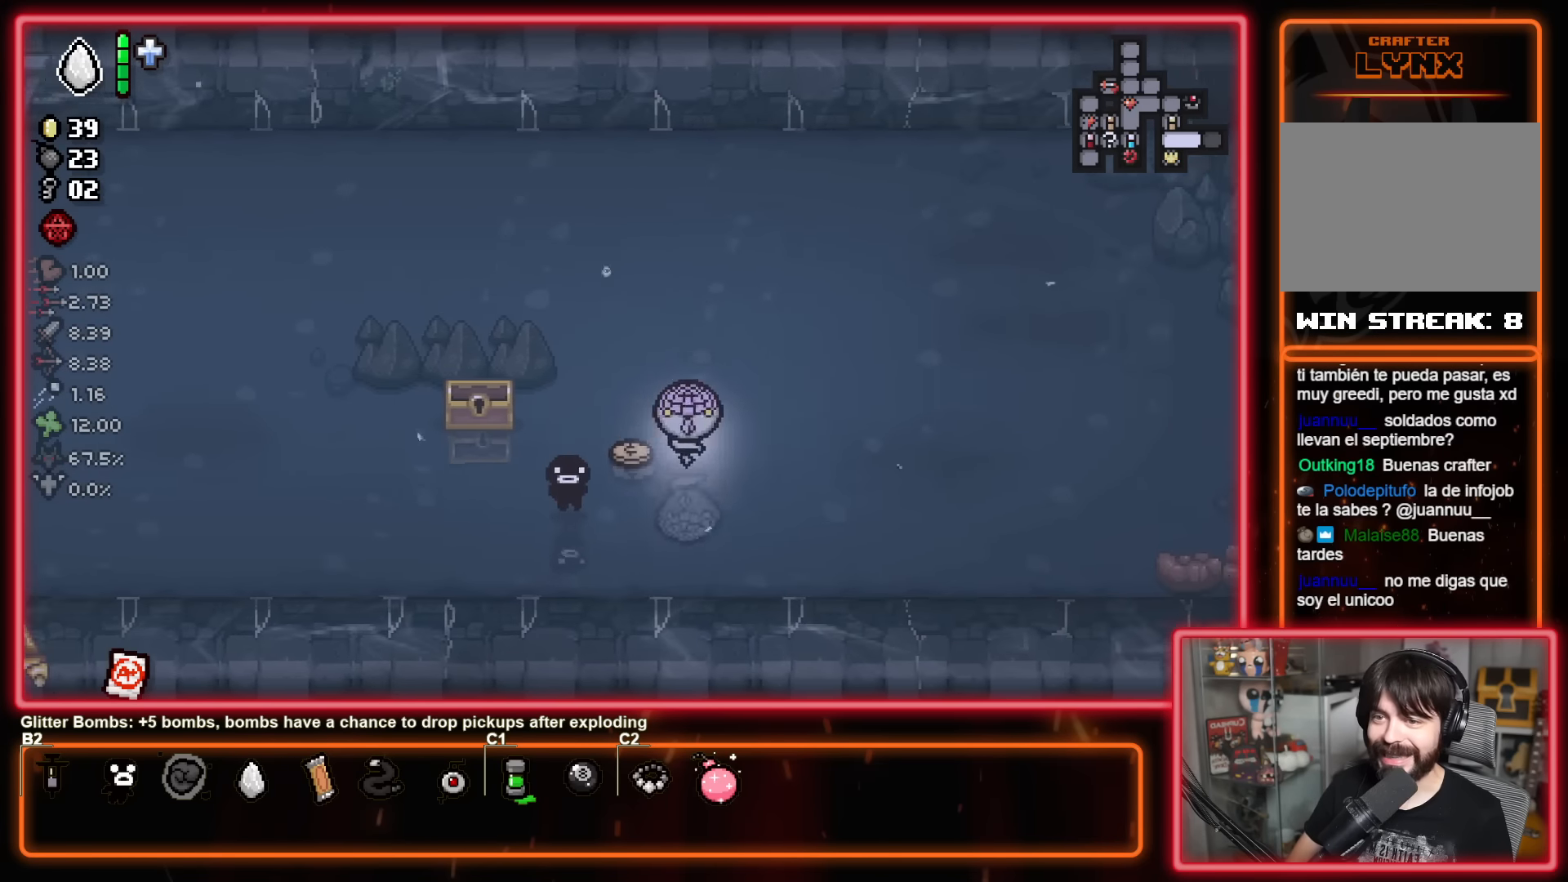
{"buttons": [], "left_stick": "down-left", "events": [[150, "left_stick", "right"], [316, "left_stick", "down-left"]]}
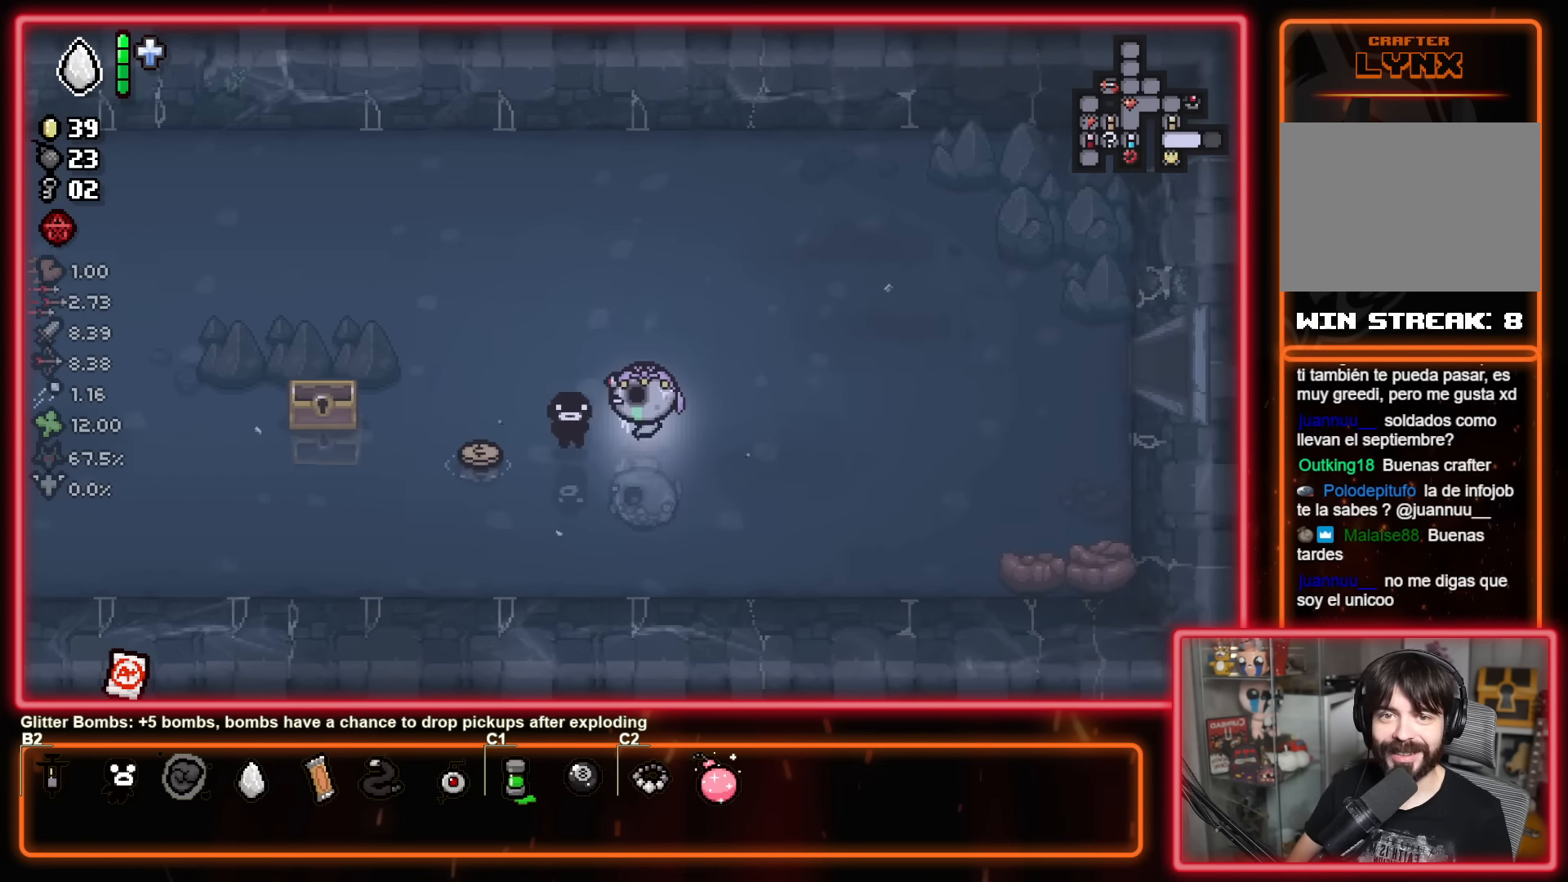
{"buttons": [], "left_stick": "up-right", "events": [[133, "left_stick", "left"], [300, "left_stick", "up-left"], [483, "left_stick", "up-right"]]}
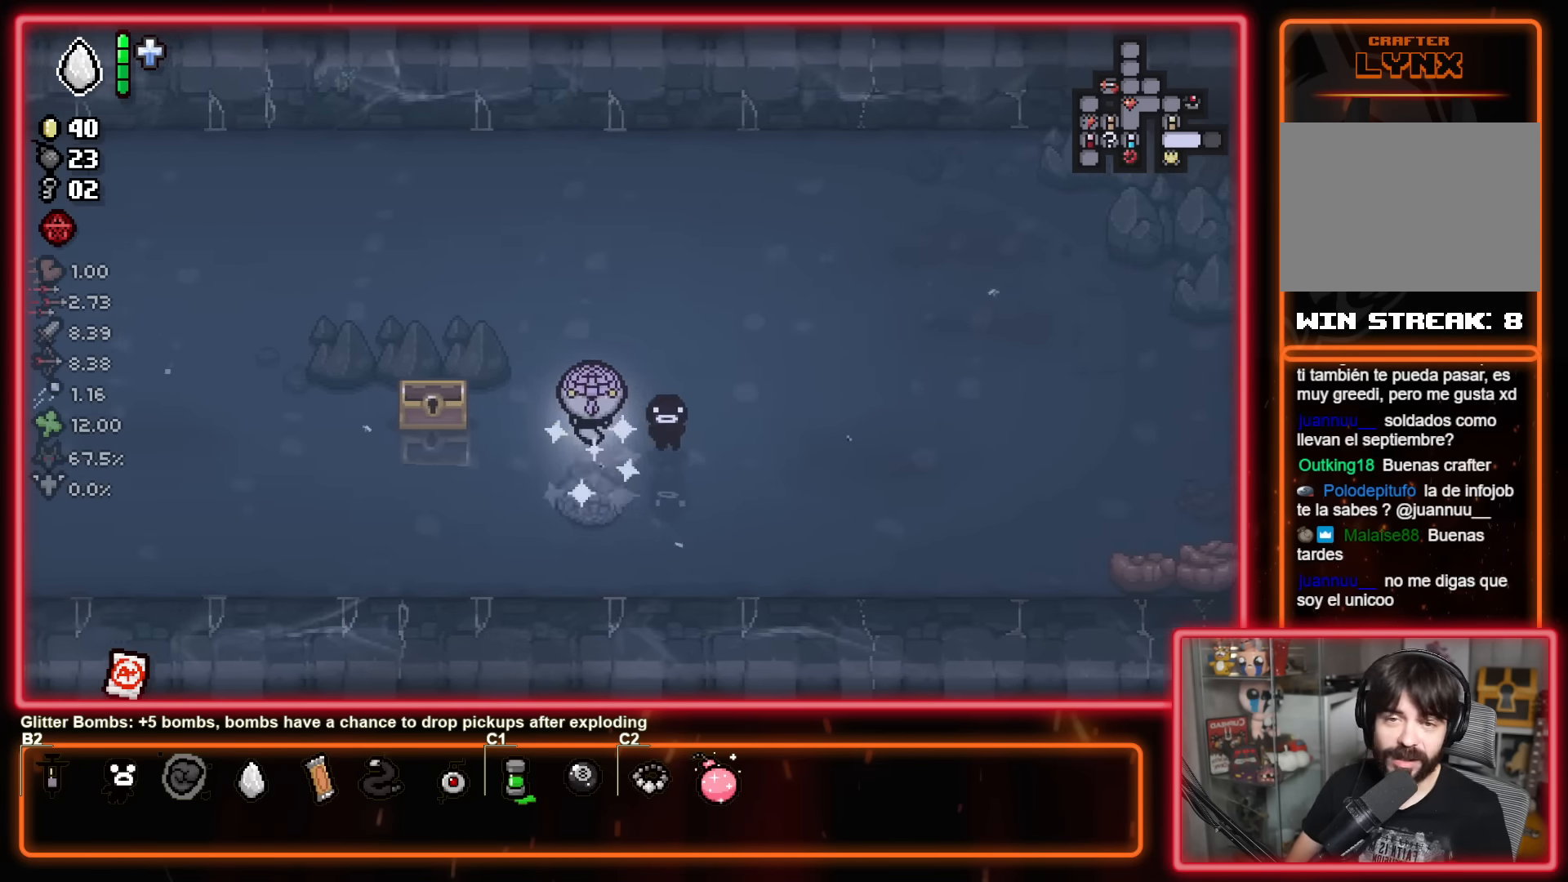
{"buttons": [], "left_stick": "right", "events": [[383, "left_stick", "right"]]}
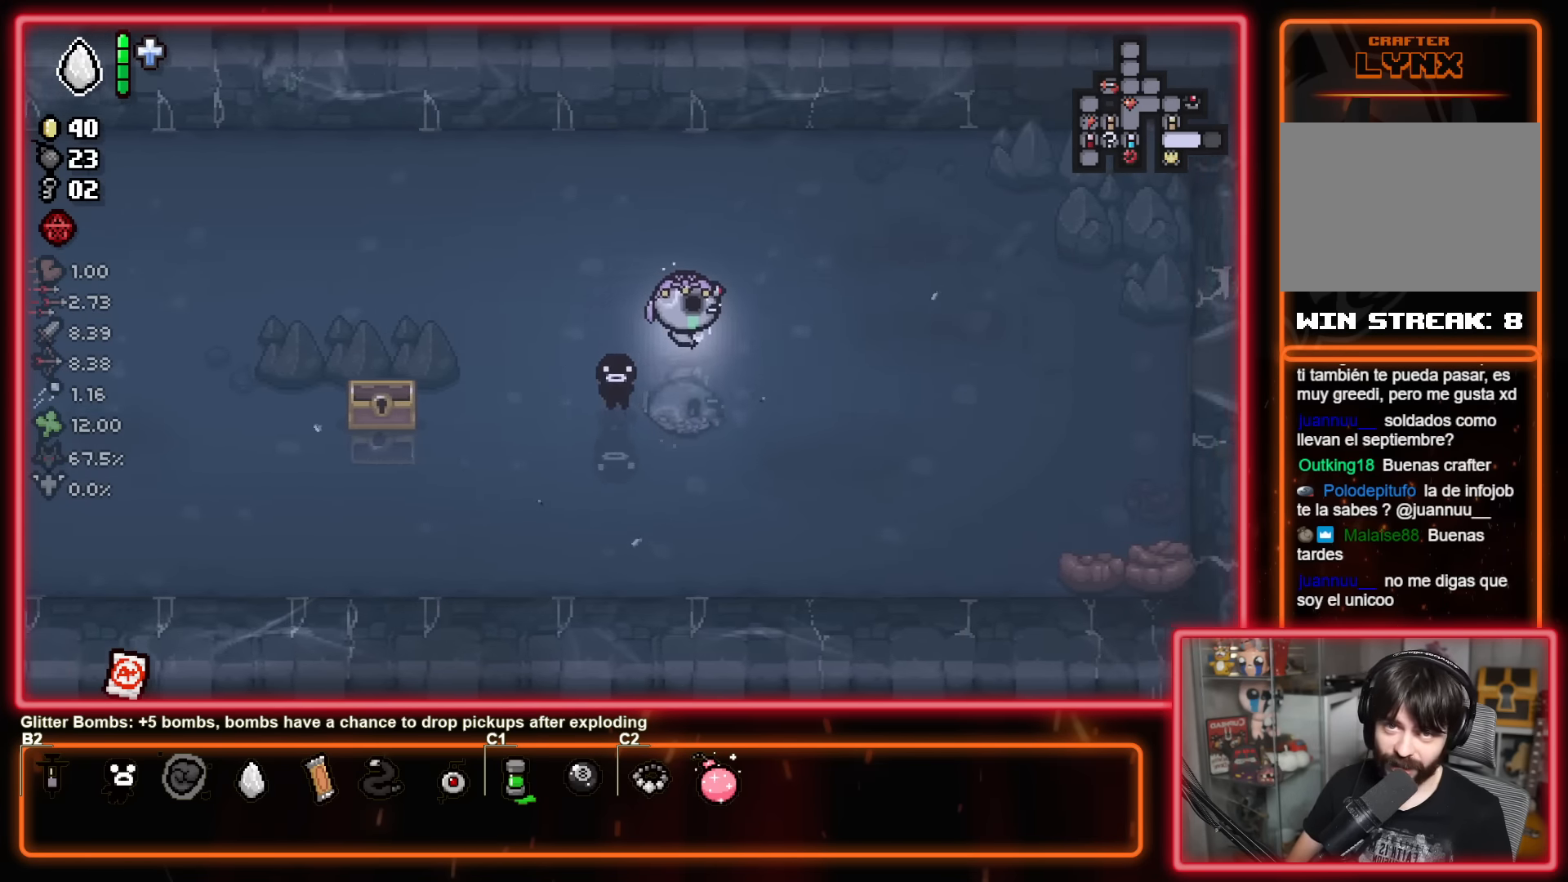
{"buttons": [], "left_stick": "up-left", "events": [[83, "left_stick", "up-left"]]}
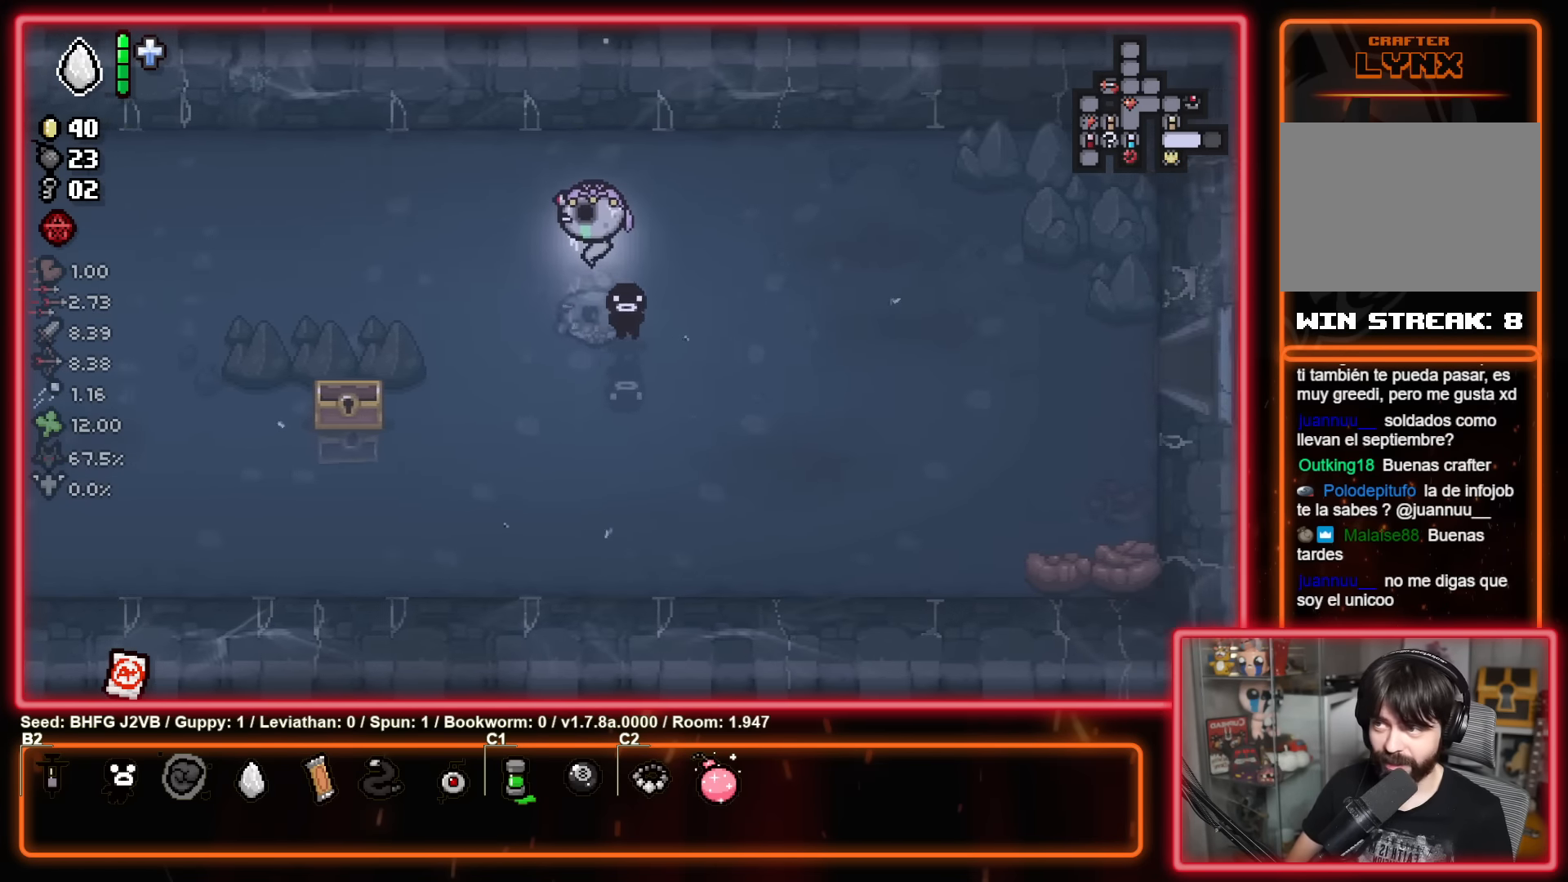
{"buttons": [], "left_stick": "left", "events": [[266, "left_stick", "left"]]}
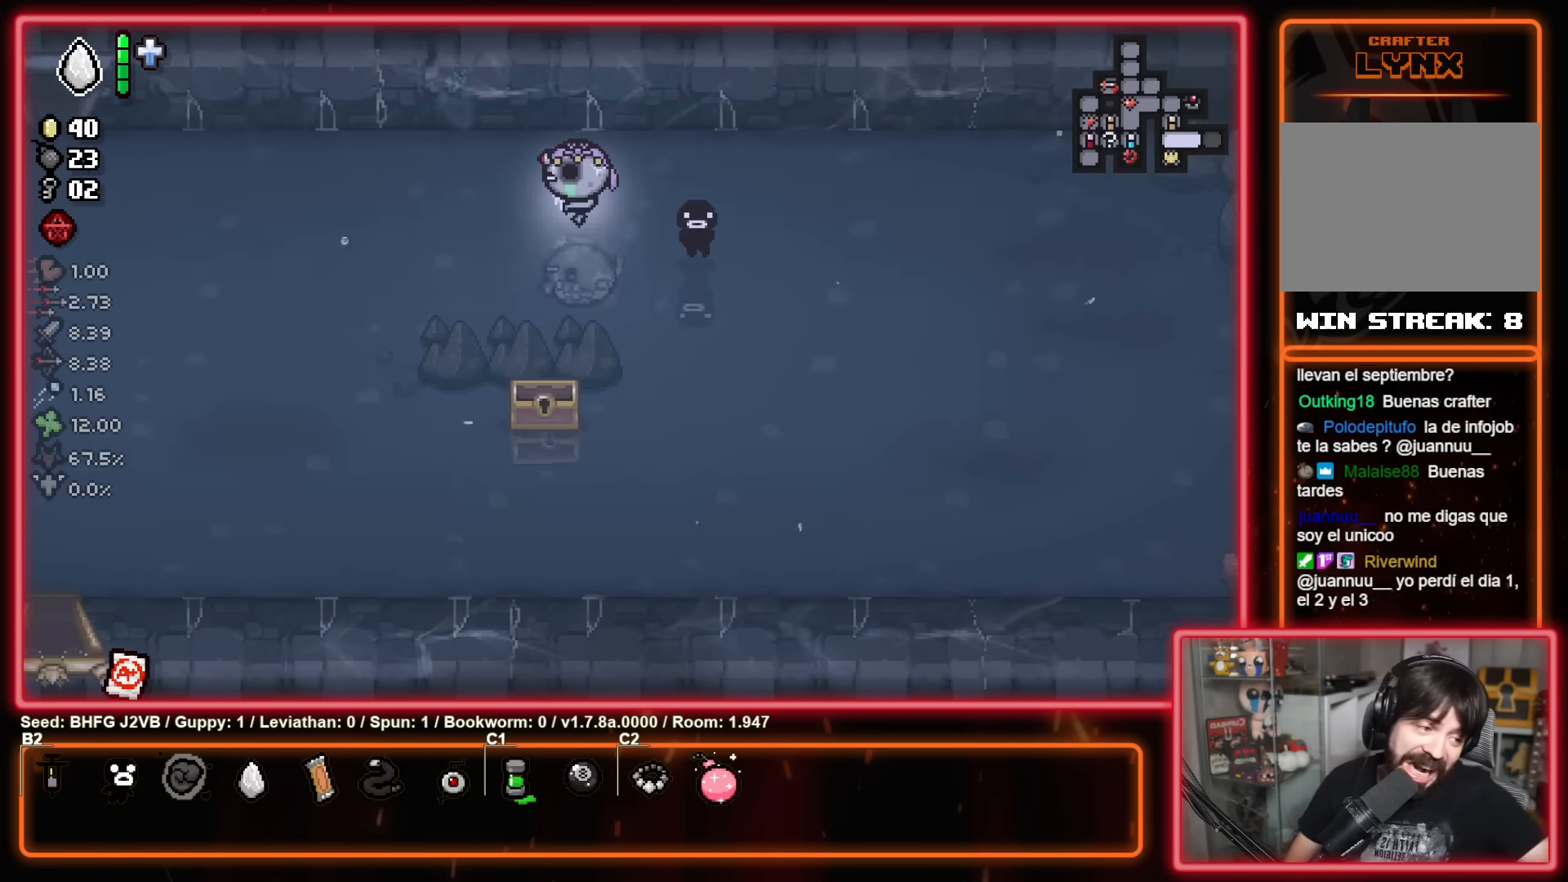
{"buttons": [], "left_stick": "left", "events": []}
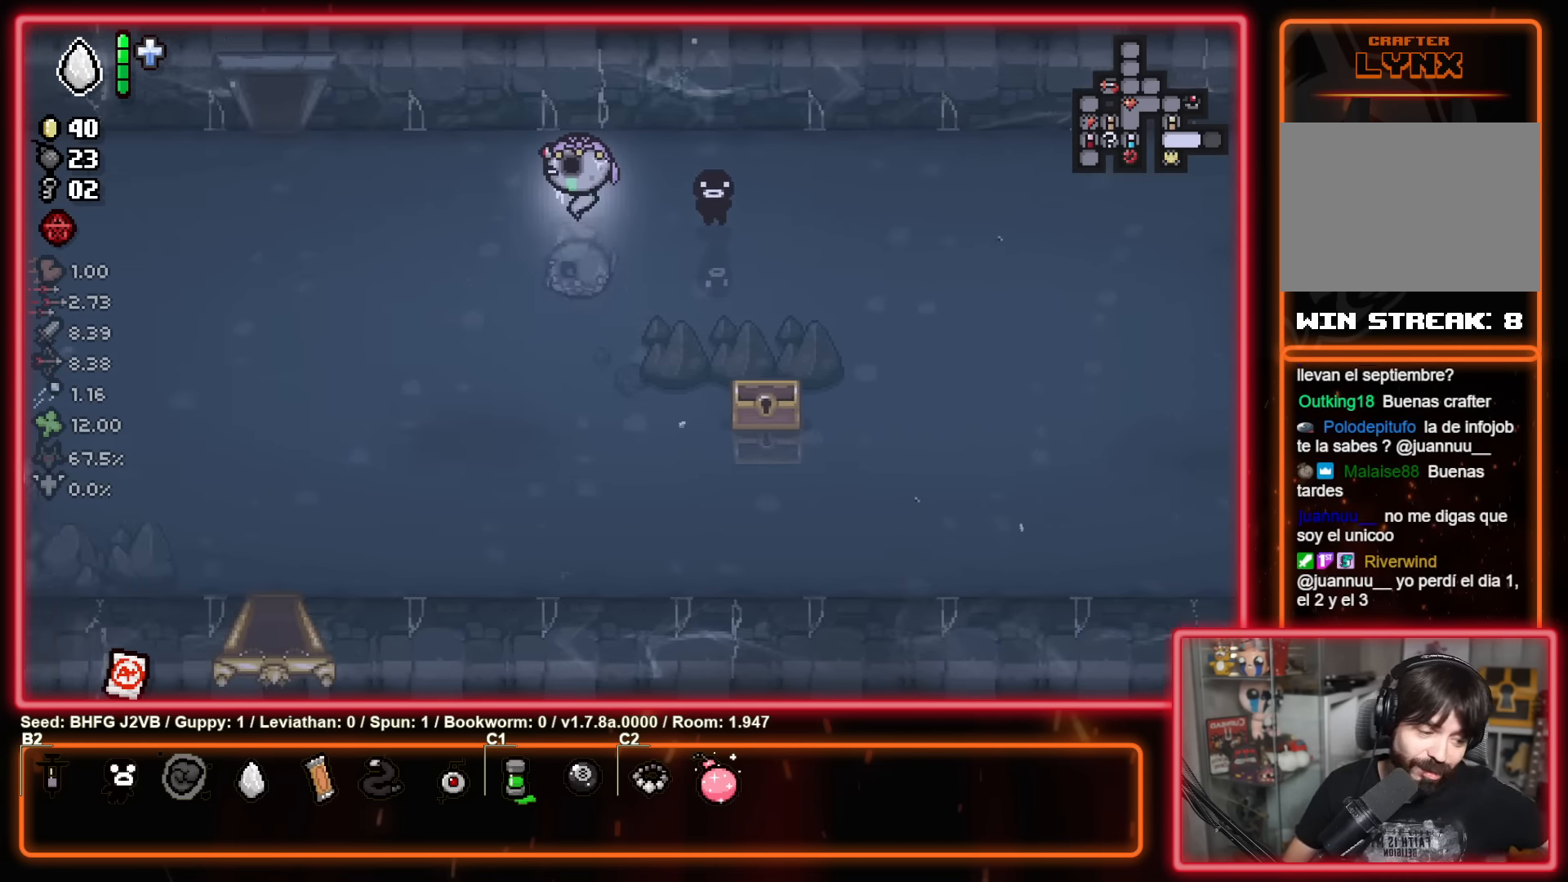
{"buttons": [], "left_stick": "left", "events": []}
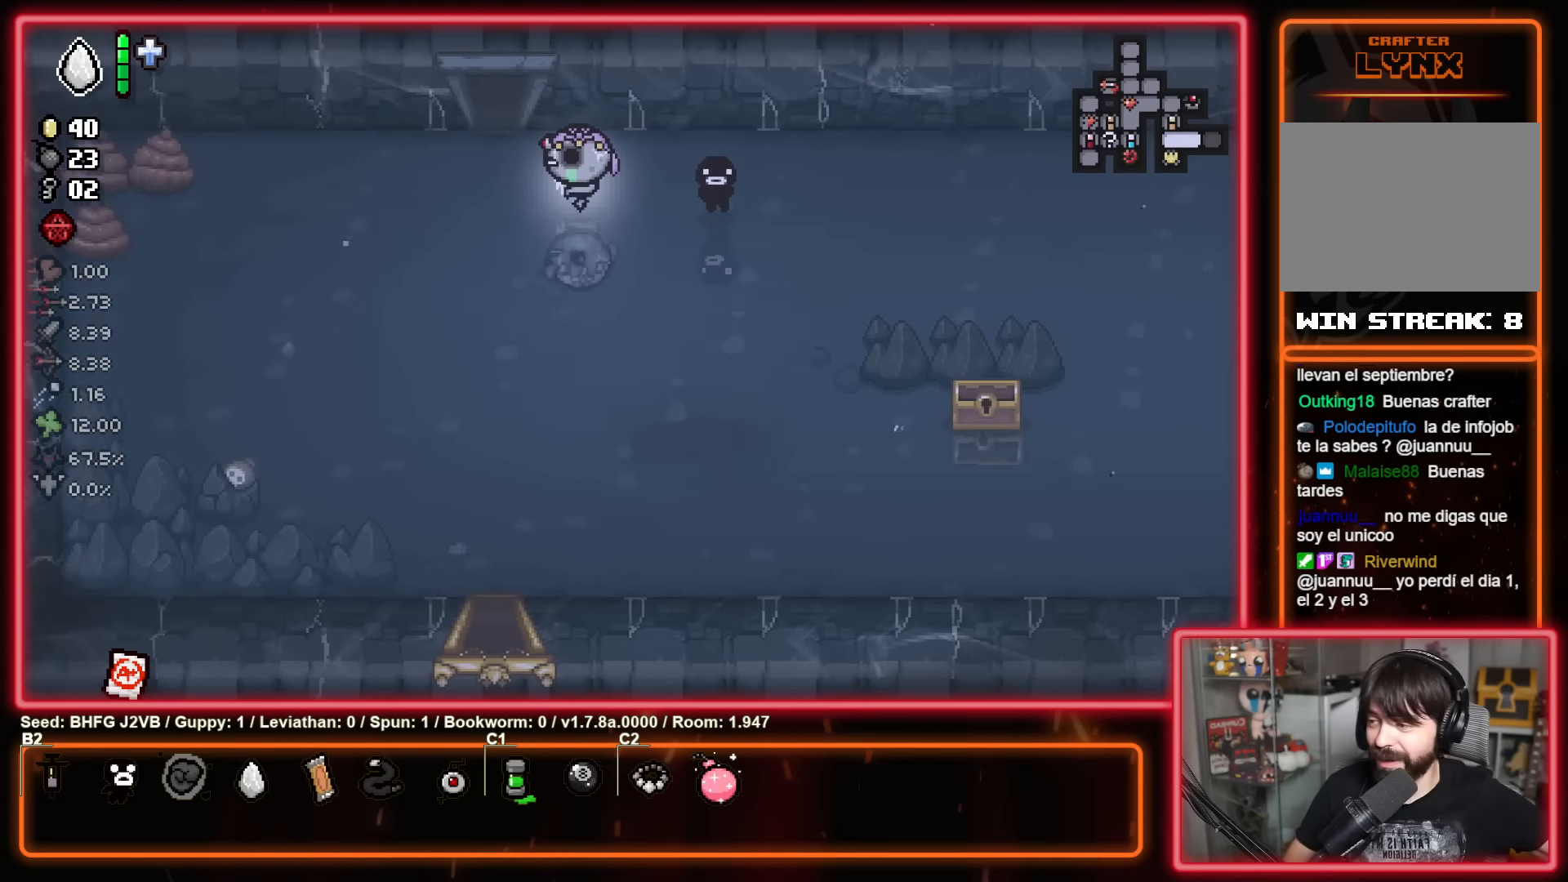
{"buttons": [], "left_stick": "up-left", "events": [[150, "left_stick", "up"], [366, "left_stick", "up-left"]]}
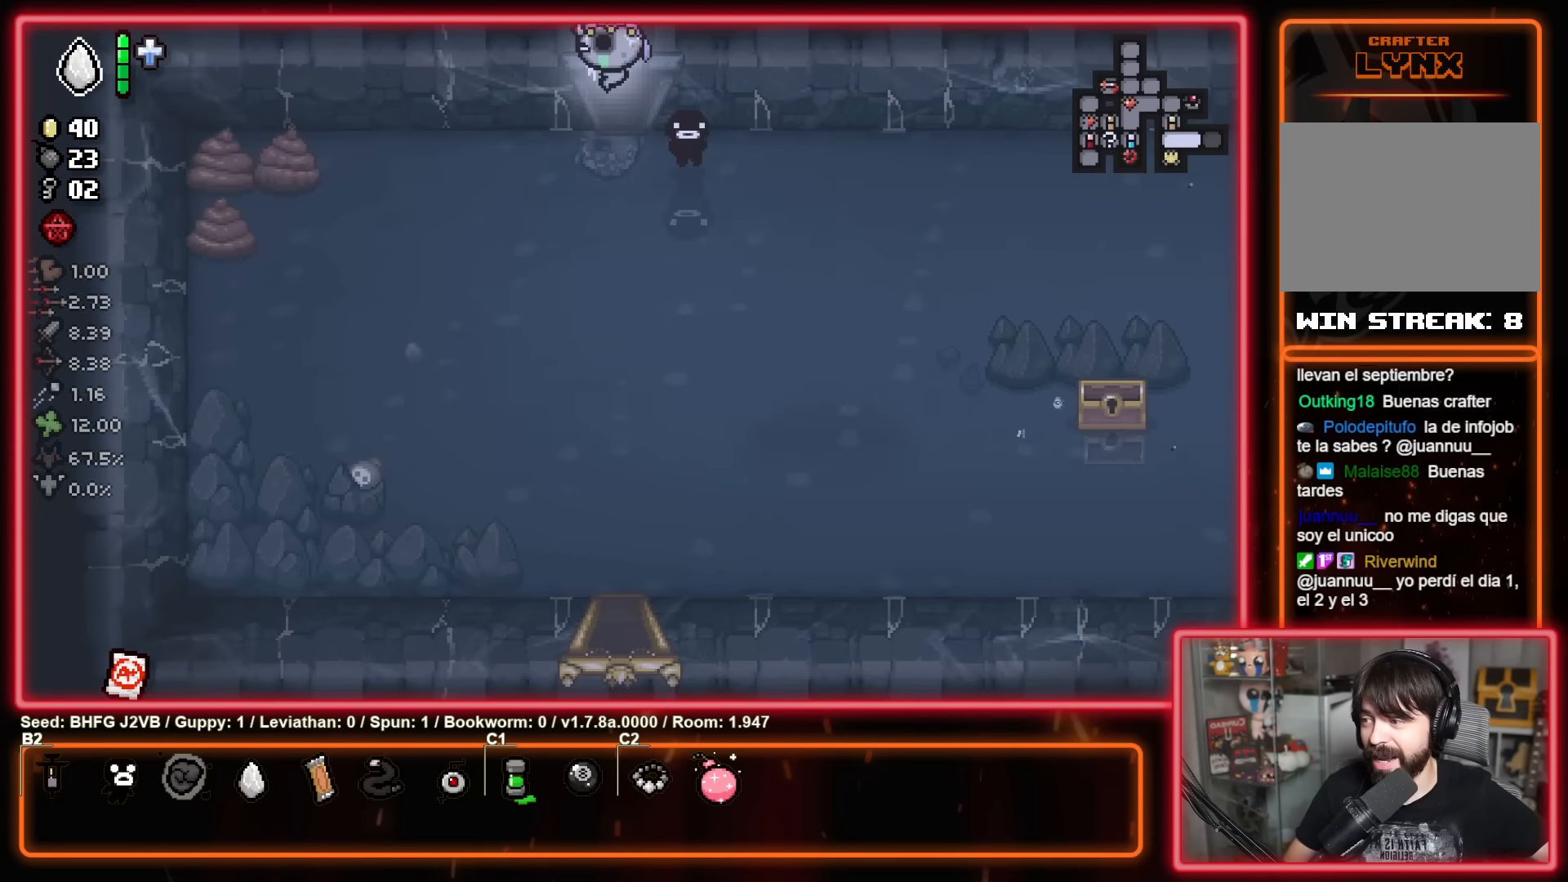
{"buttons": [], "left_stick": "center", "events": [[266, "left_stick", "center"]]}